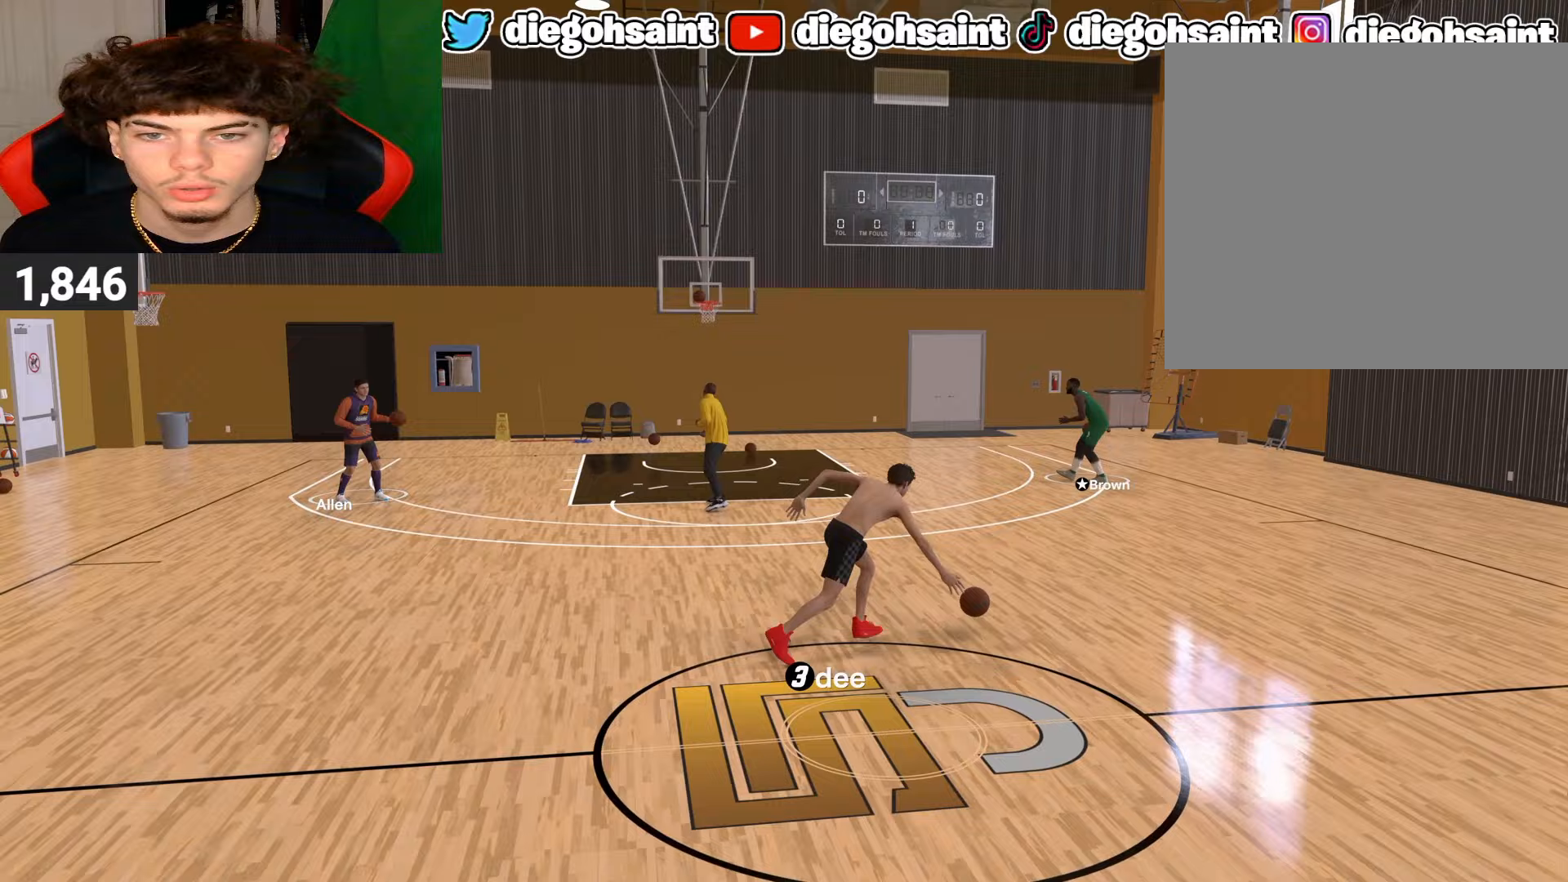
Gameplay with a controller (PlayStation layout); each line is a JSON object with the inputs held at the frame after it. "events" lists button and stick changes between this image and that frame as [ms after this image, input, new state], when the widget could be followed in between.
{"buttons": ["R2"], "left_stick": "up-left", "right_stick": "center", "events": [[233, "L2", "up"], [283, "left_stick", "up-left"]]}
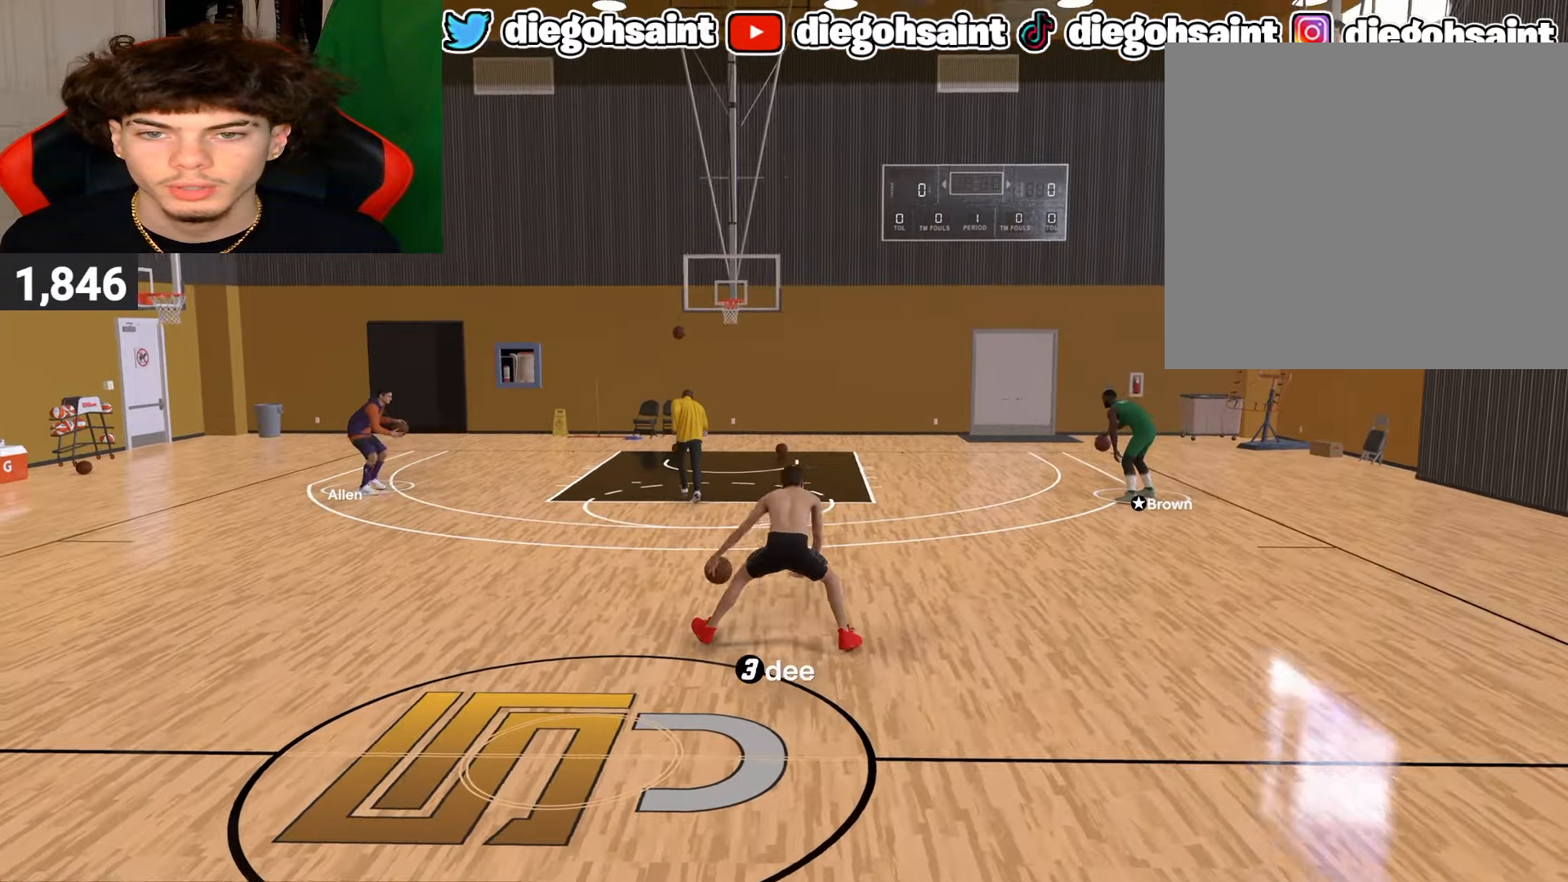
{"buttons": ["L2", "R2"], "left_stick": "center", "right_stick": "center", "events": [[300, "L2", "down"], [333, "right_stick", "up-right"], [367, "left_stick", "center"], [400, "right_stick", "center"]]}
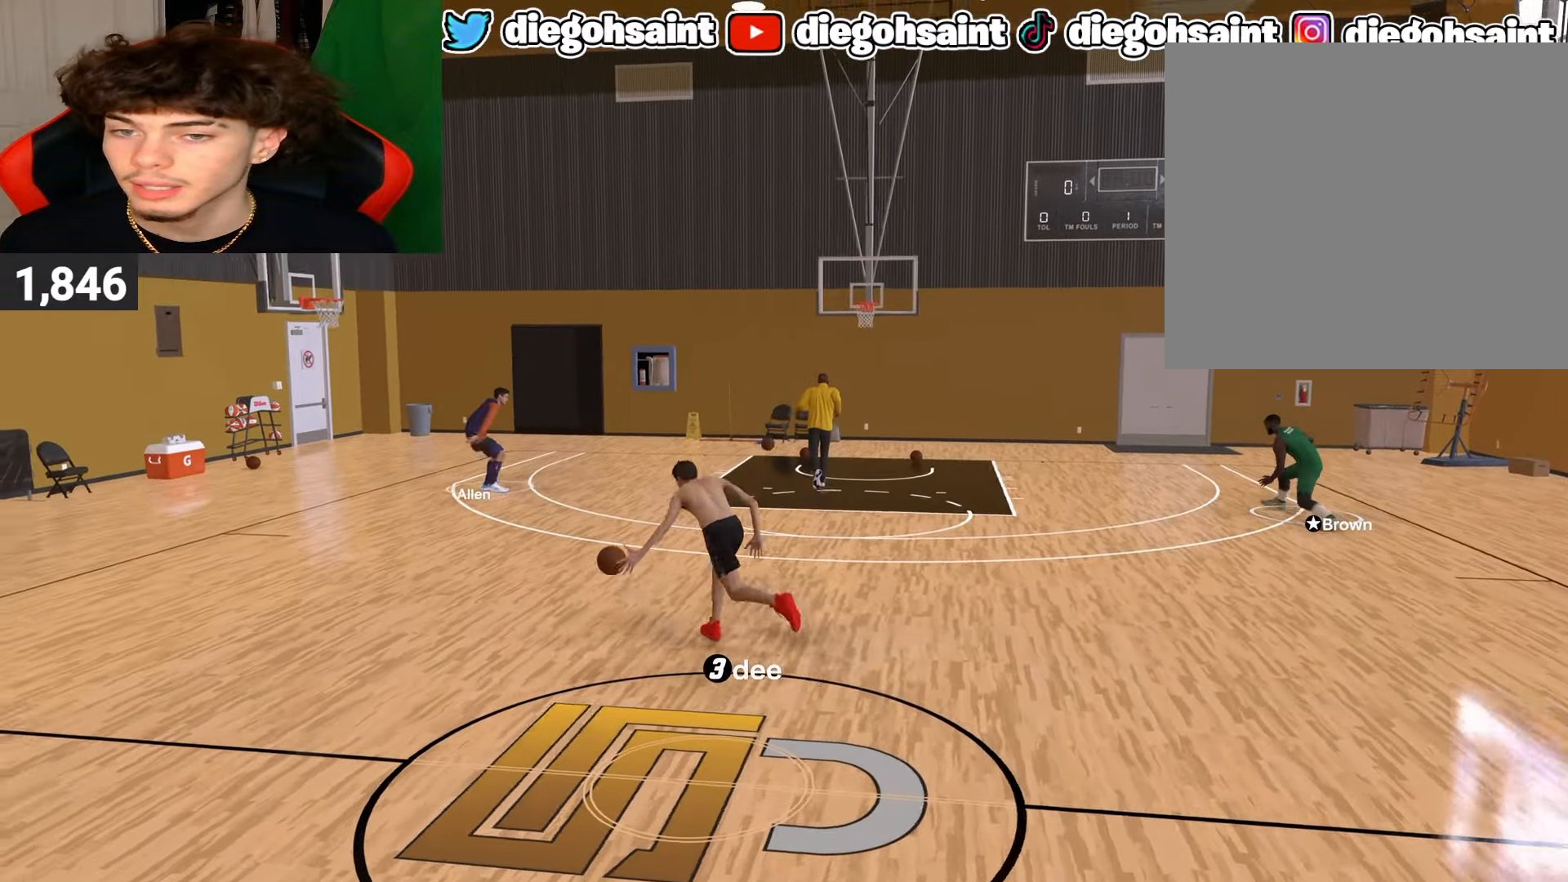
{"buttons": ["R2"], "left_stick": "center", "right_stick": "center", "events": [[217, "L2", "up"], [300, "right_stick", "down-left"], [350, "right_stick", "center"]]}
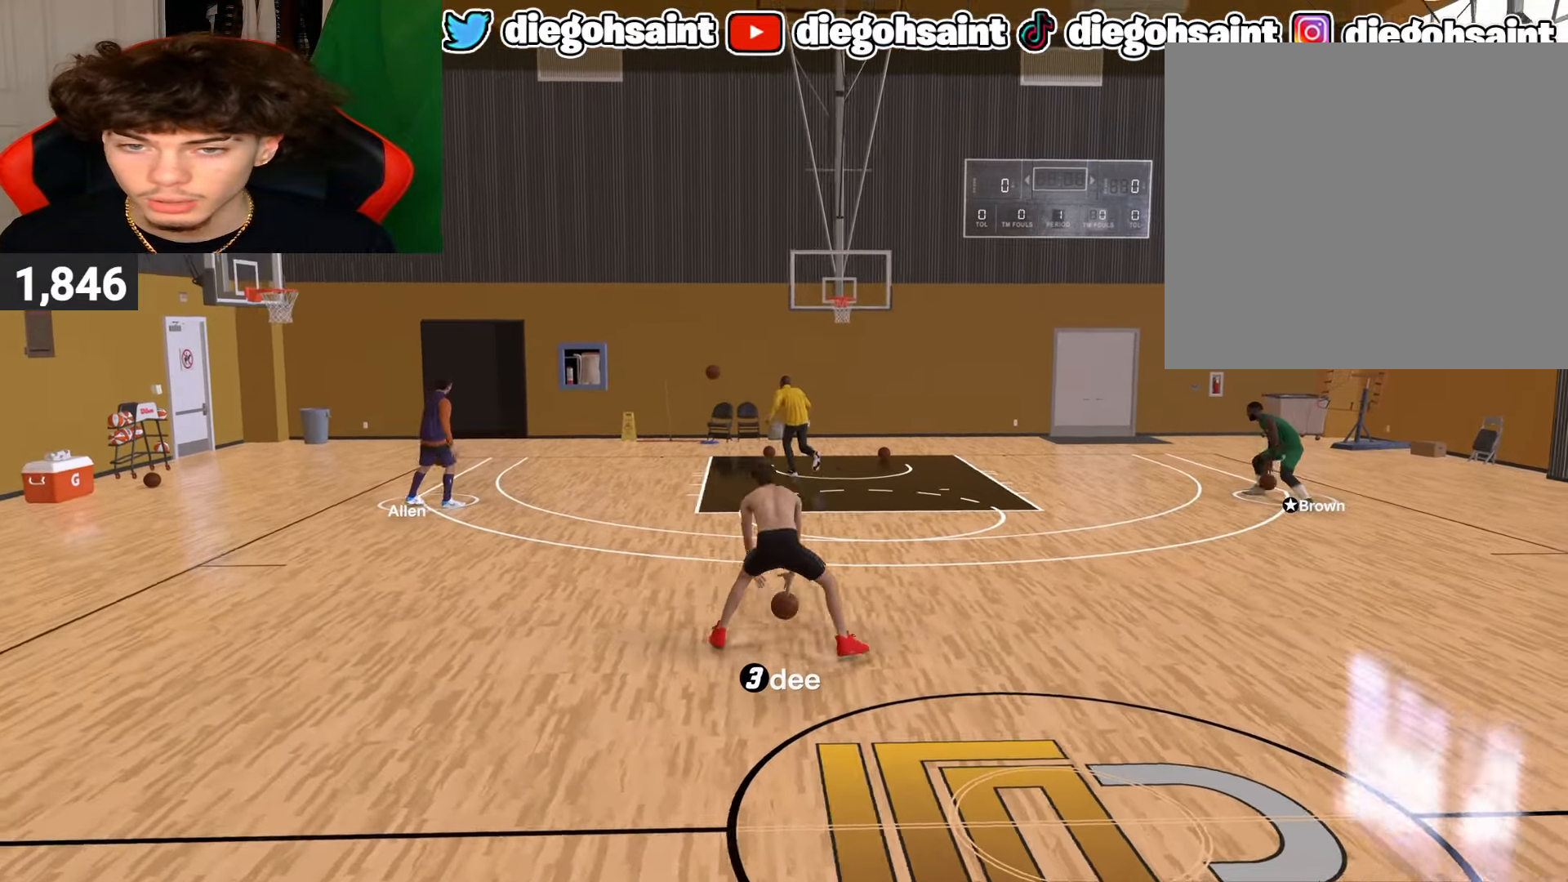
{"buttons": ["R2"], "left_stick": "center", "right_stick": "up-right", "events": [[483, "right_stick", "up-right"]]}
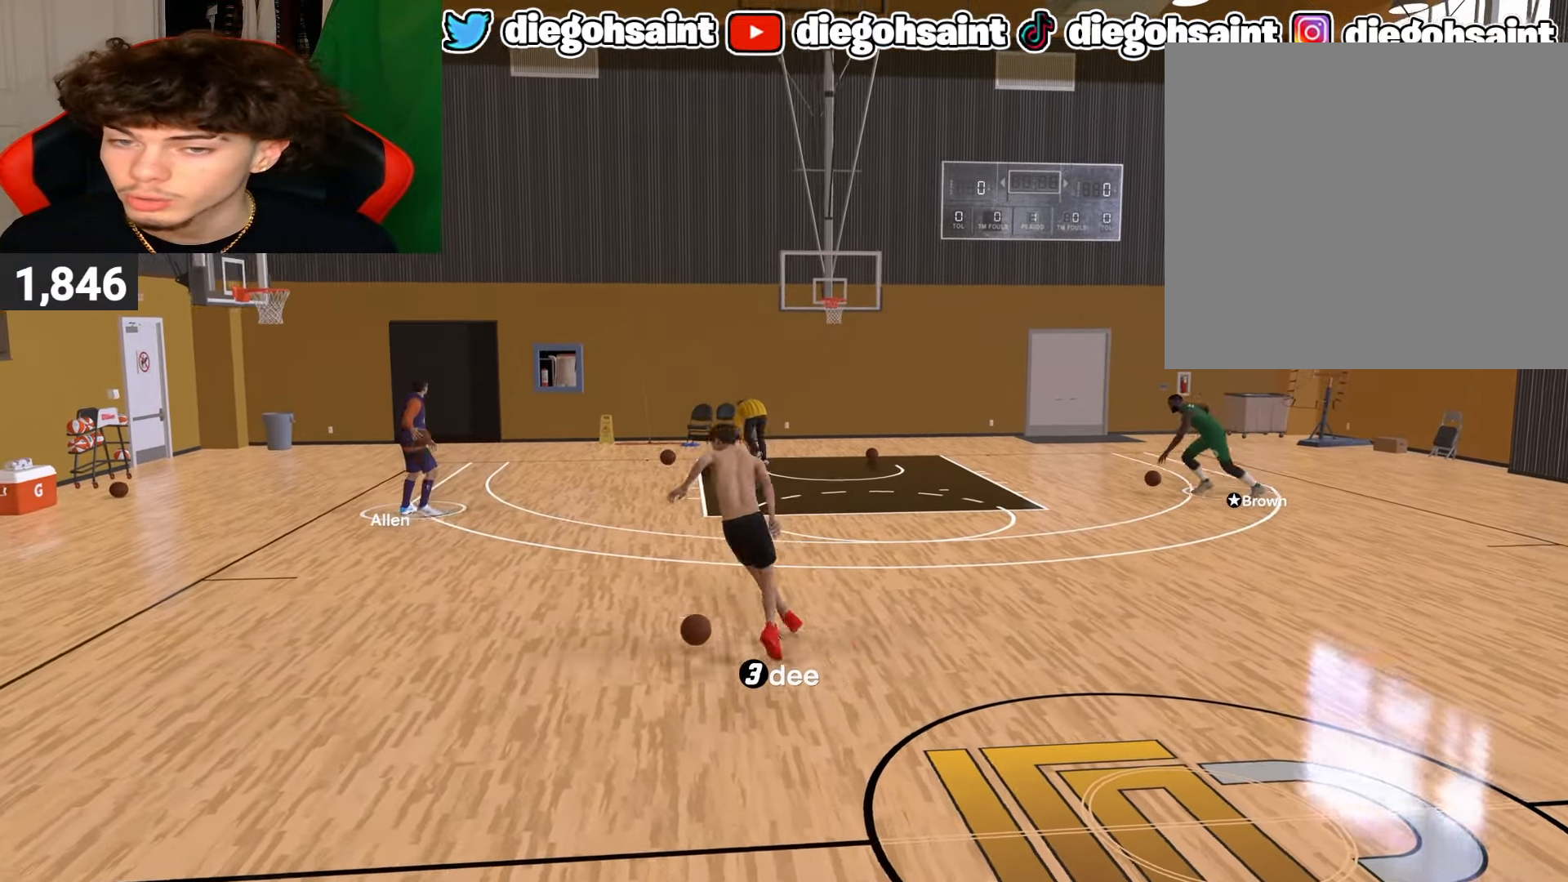
{"buttons": ["R2"], "left_stick": "up-right", "right_stick": "center", "events": [[33, "right_stick", "center"], [333, "left_stick", "up-right"]]}
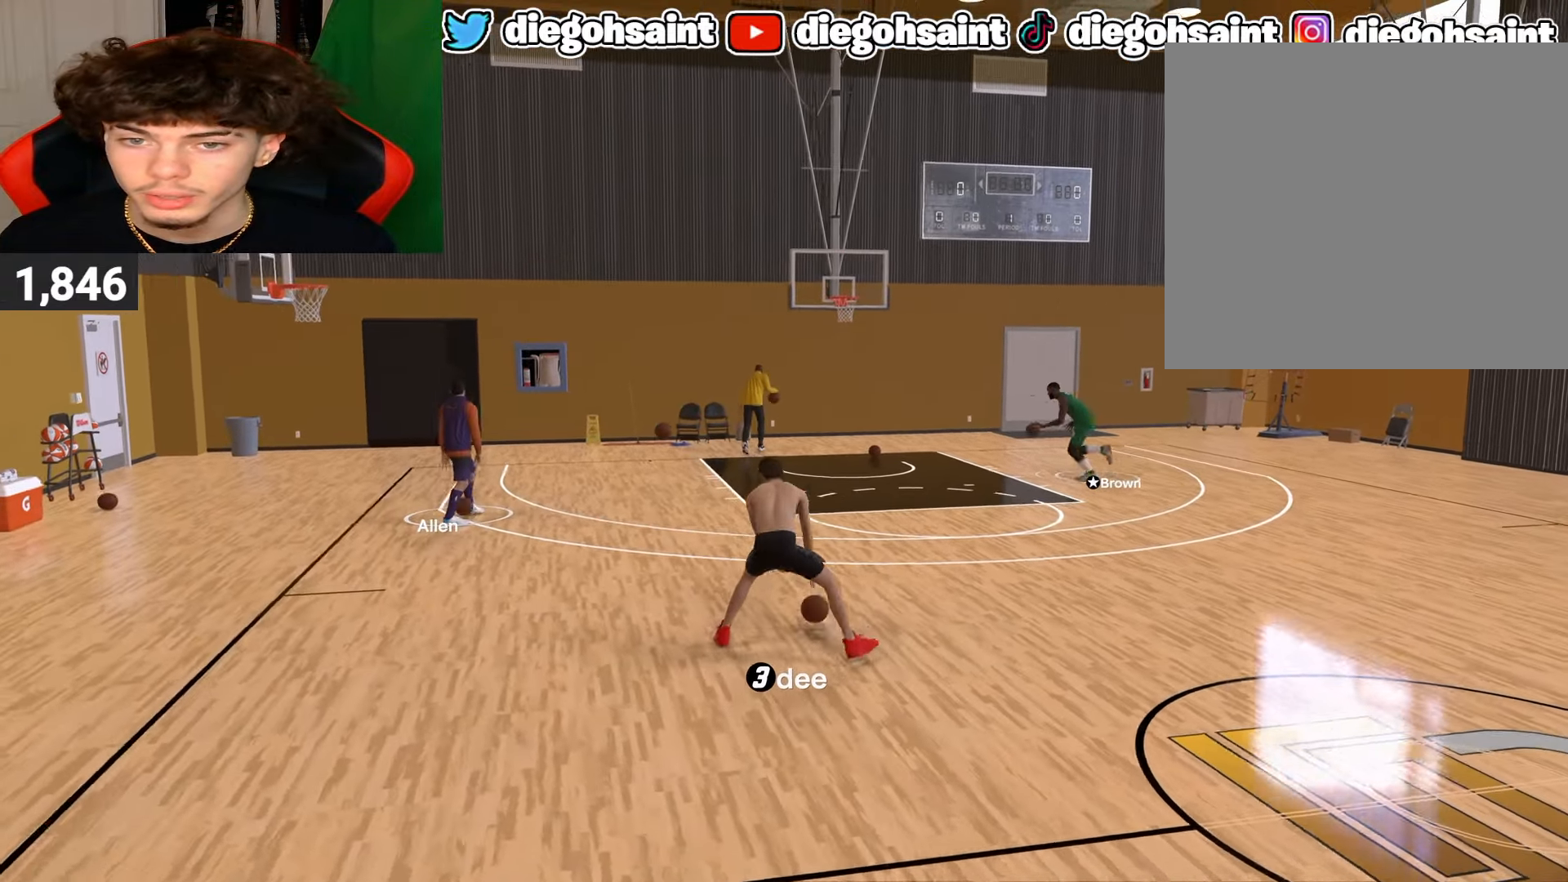
{"buttons": ["L2", "R2"], "left_stick": "center", "right_stick": "center", "events": [[233, "L2", "down"], [250, "right_stick", "up-left"], [317, "right_stick", "center"], [333, "left_stick", "center"]]}
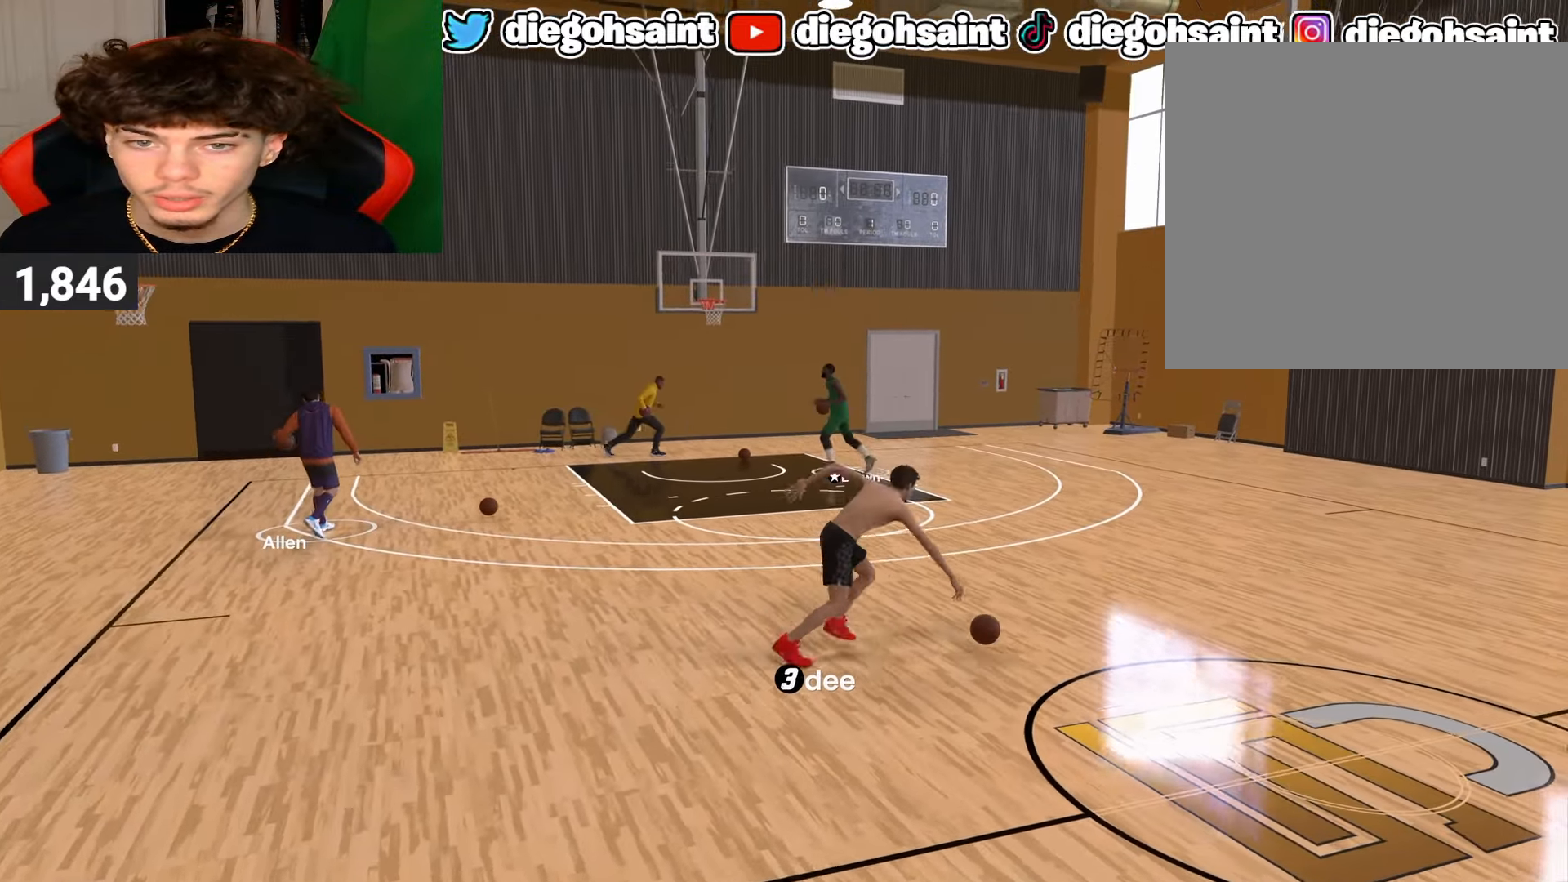
{"buttons": ["R2"], "left_stick": "center", "right_stick": "down", "events": [[183, "L2", "up"], [233, "left_stick", "up-left"], [383, "left_stick", "center"], [450, "right_stick", "down"]]}
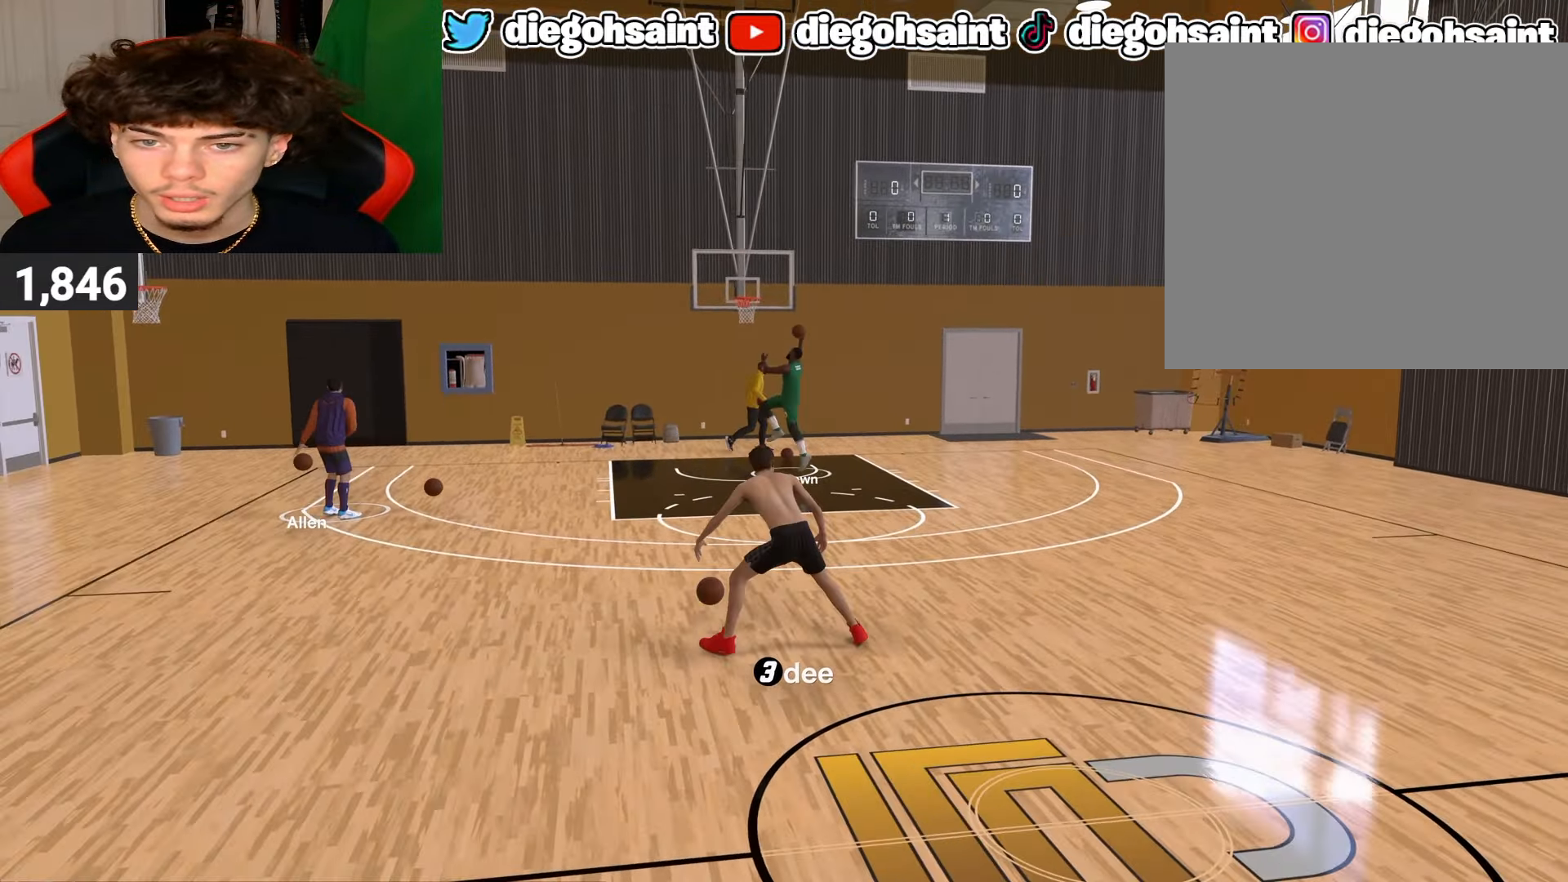
{"buttons": [], "left_stick": "center", "right_stick": "center", "events": [[17, "right_stick", "center"], [317, "R2", "up"]]}
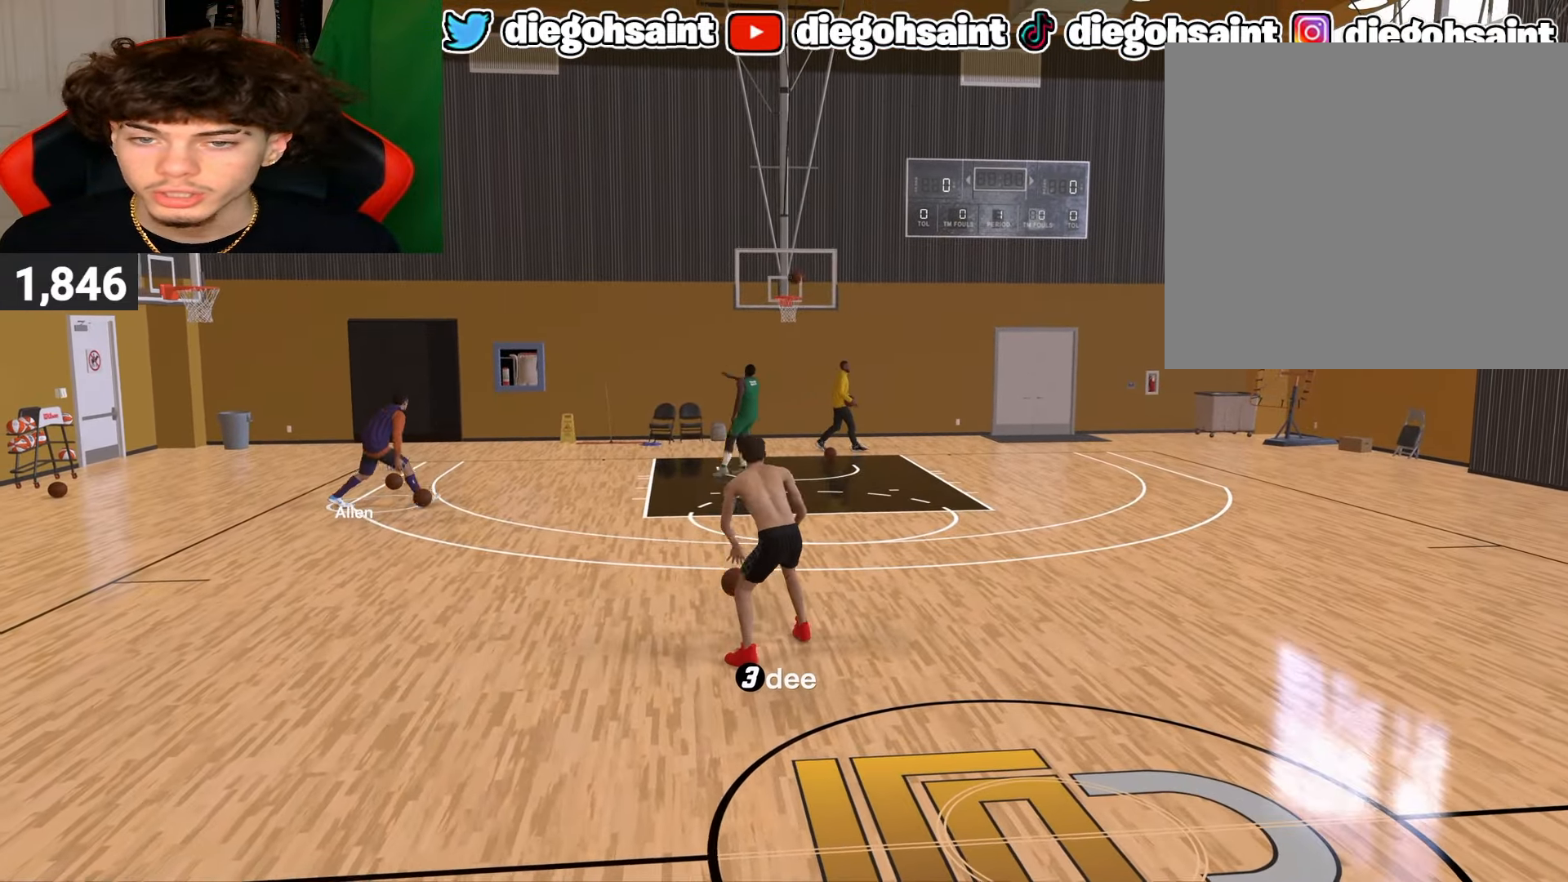
{"buttons": [], "left_stick": "center", "right_stick": "center", "events": []}
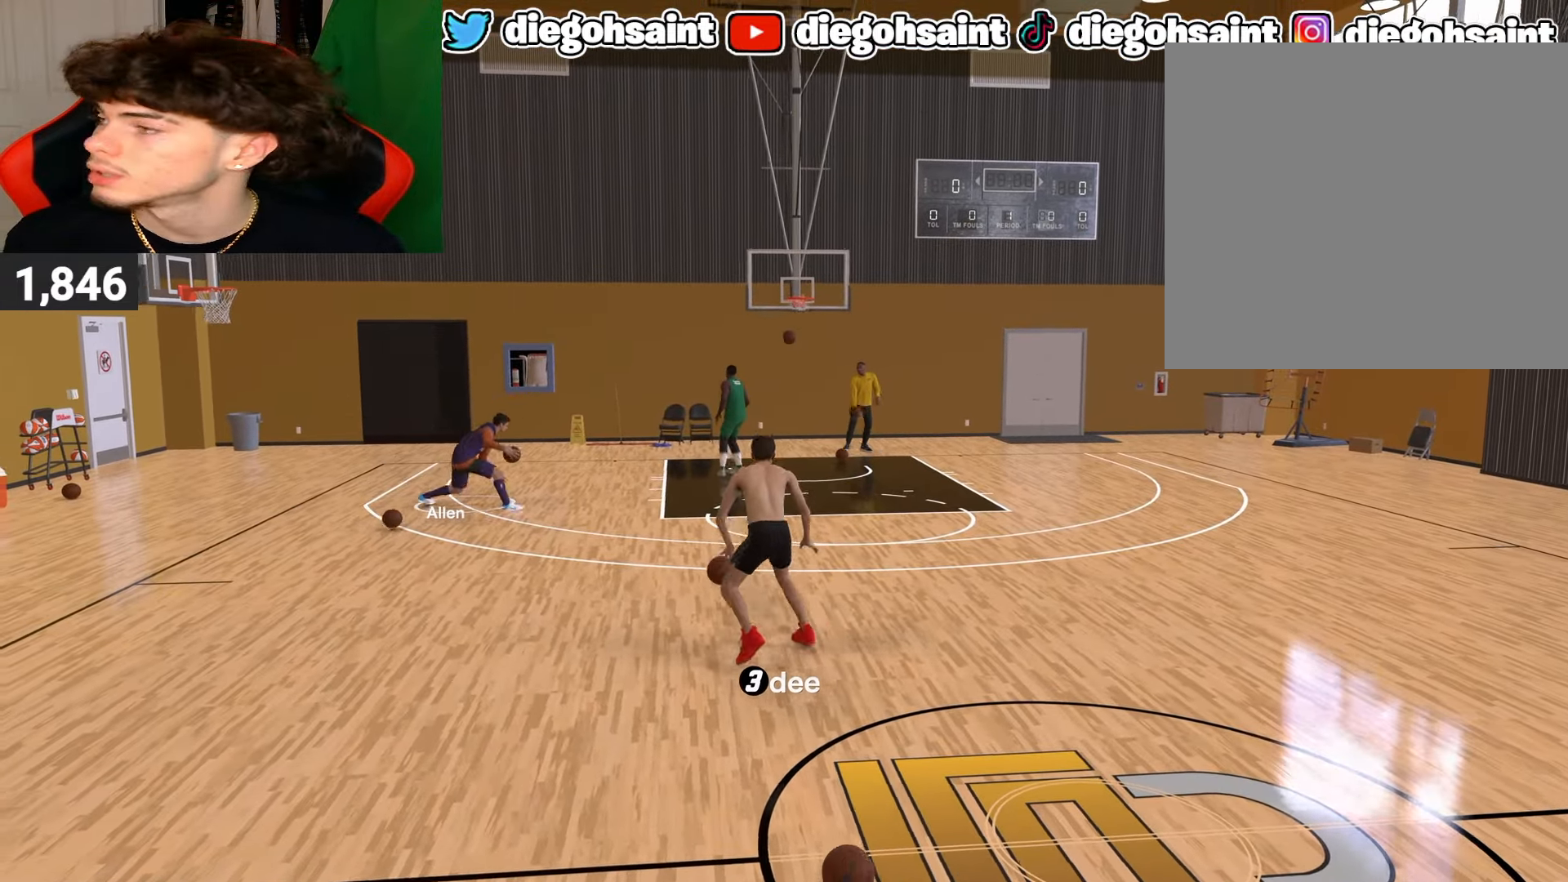
{"buttons": [], "left_stick": "center", "right_stick": "center", "events": []}
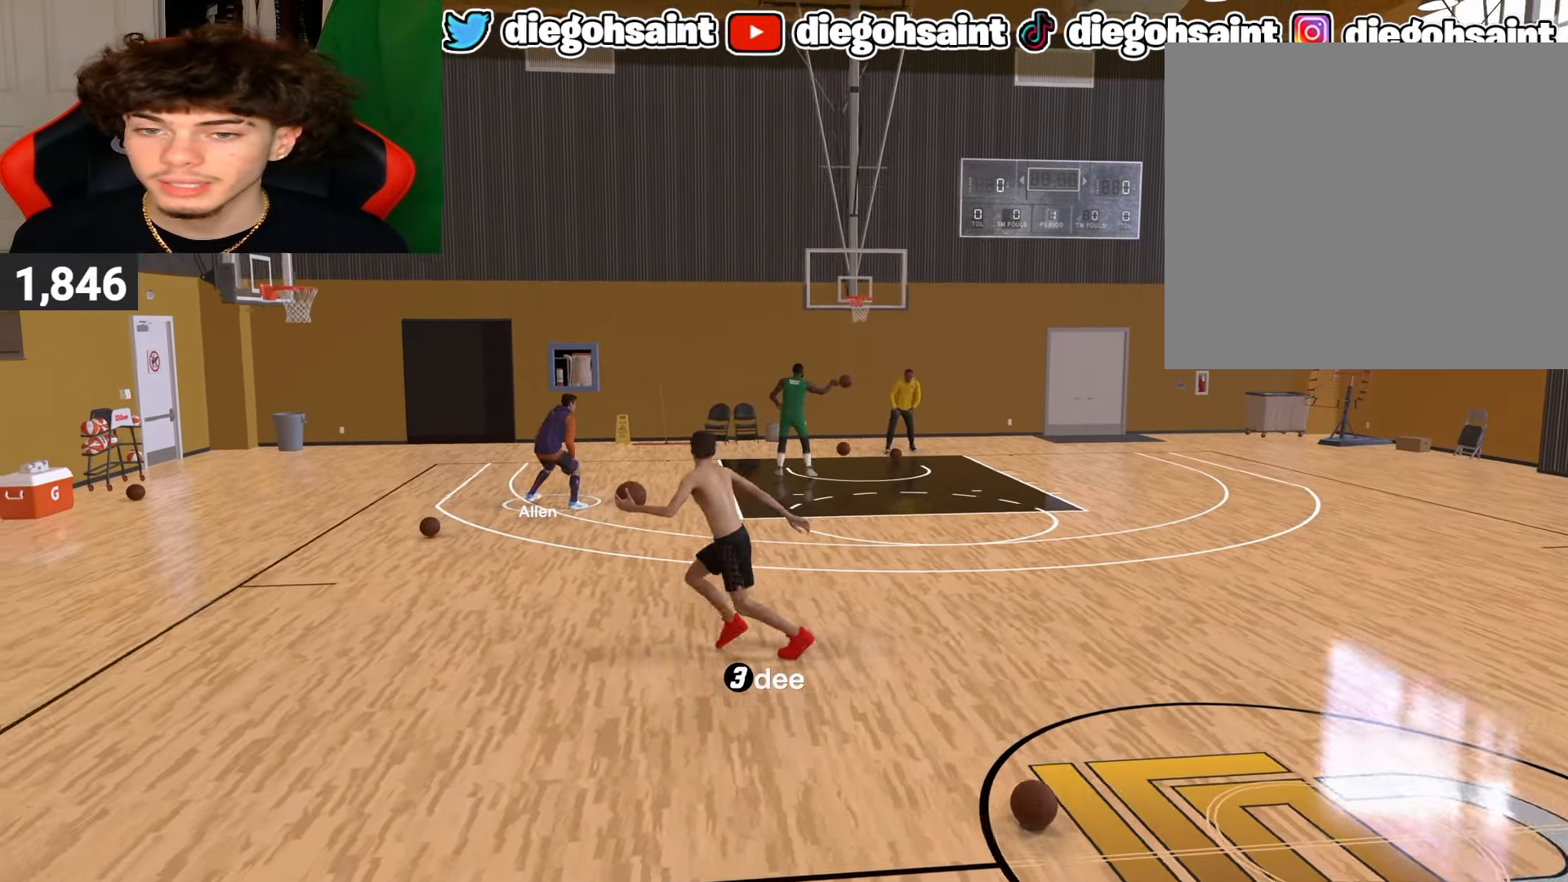
{"buttons": ["R2"], "left_stick": "center", "right_stick": "center", "events": [[333, "R2", "down"], [433, "right_stick", "up-right"], [483, "right_stick", "center"]]}
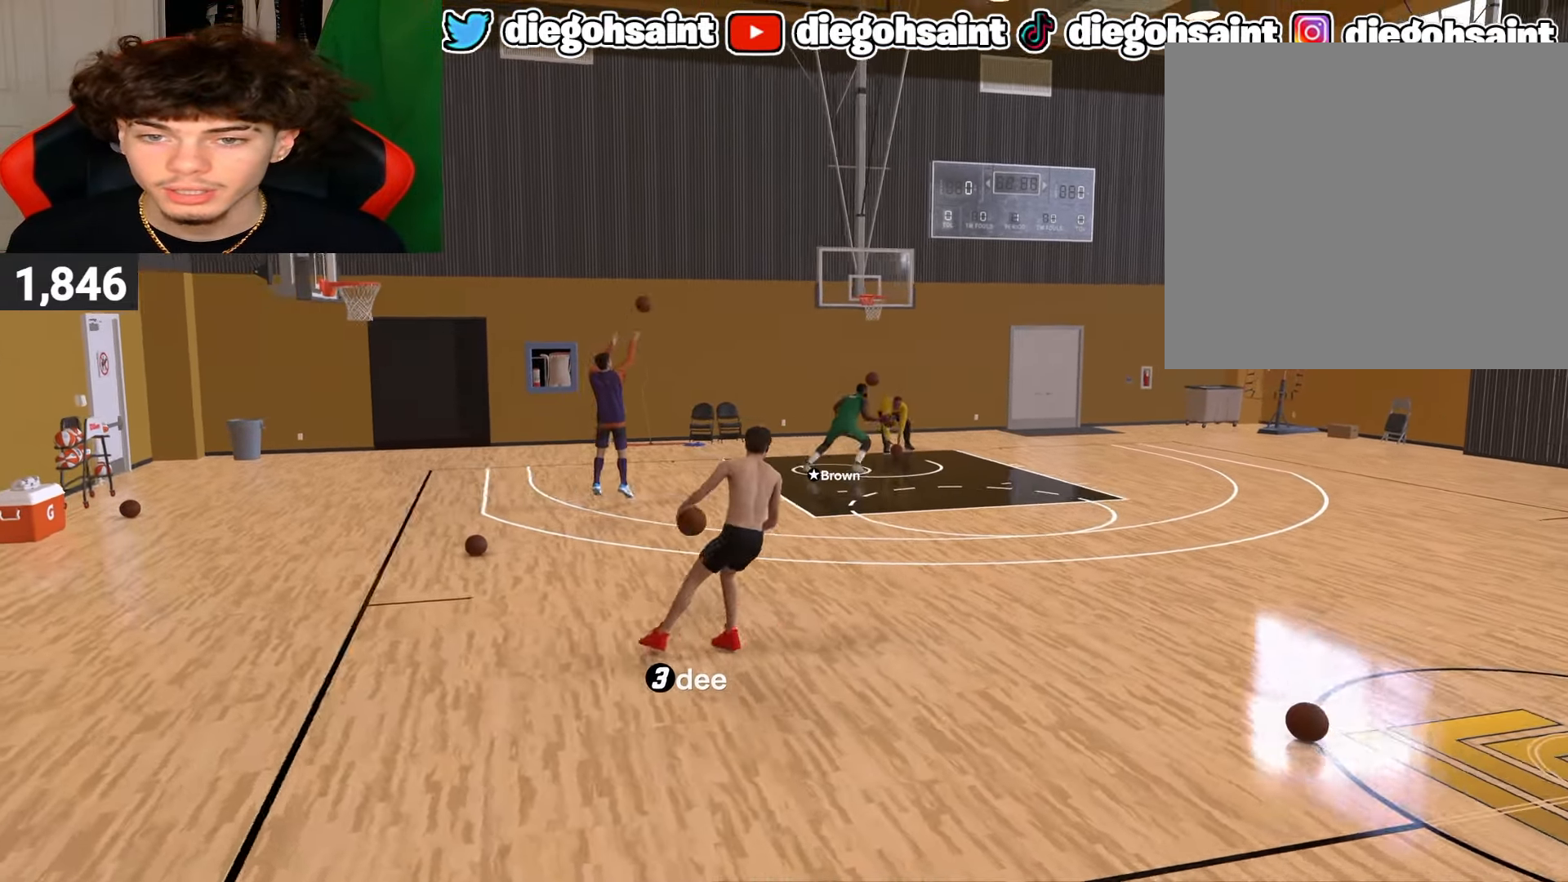
{"buttons": ["R2"], "left_stick": "center", "right_stick": "left", "events": [[300, "left_stick", "up-right"], [433, "left_stick", "center"], [483, "right_stick", "left"]]}
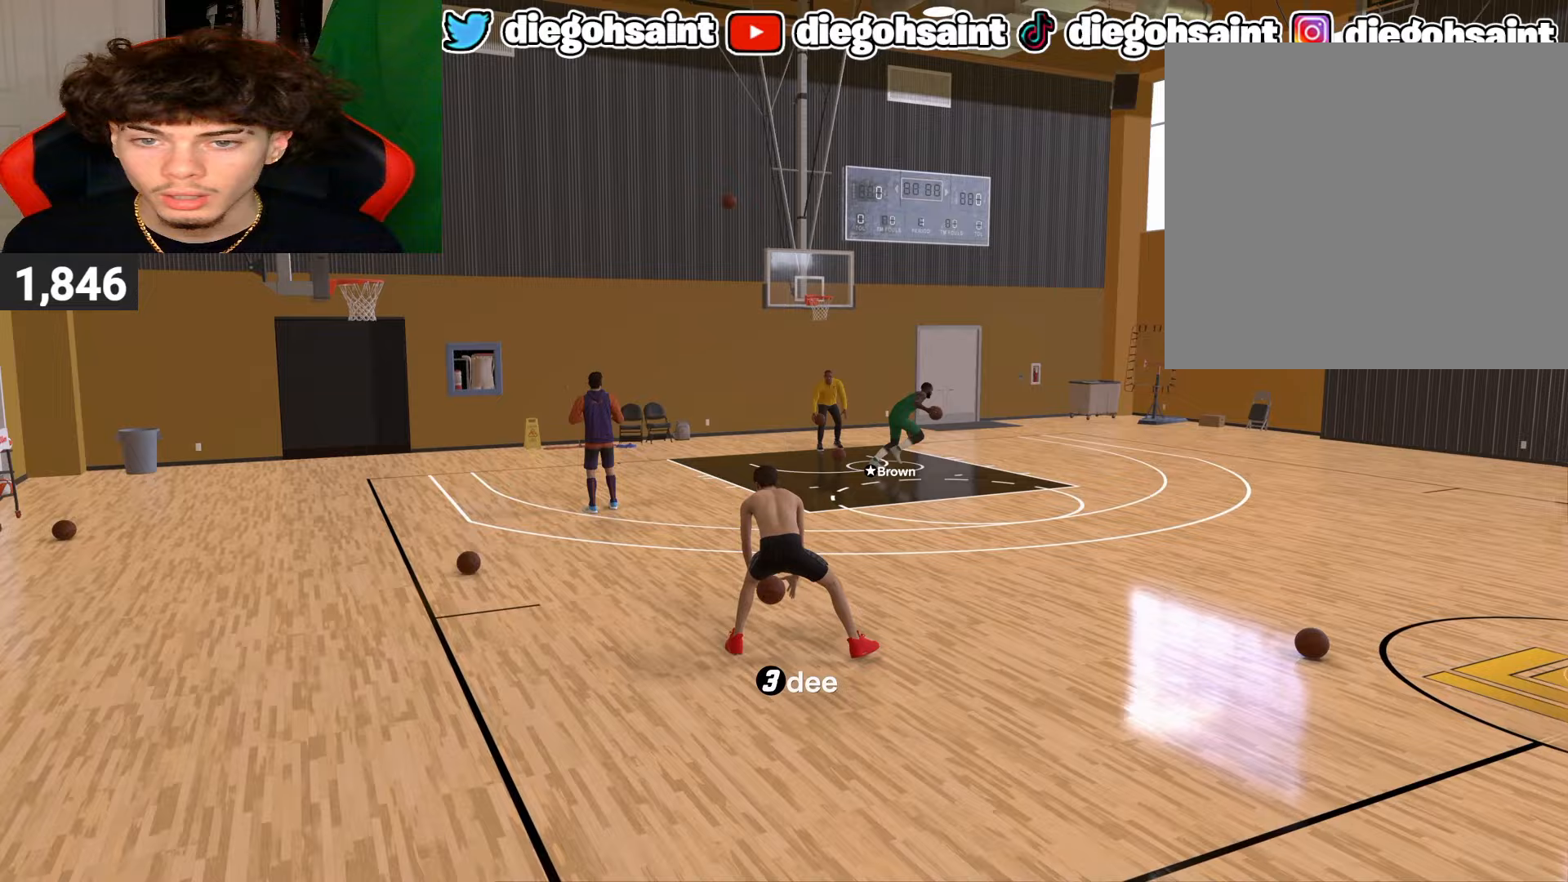
{"buttons": ["R2"], "left_stick": "center", "right_stick": "center", "events": [[33, "right_stick", "center"], [333, "right_stick", "down-right"], [383, "right_stick", "center"]]}
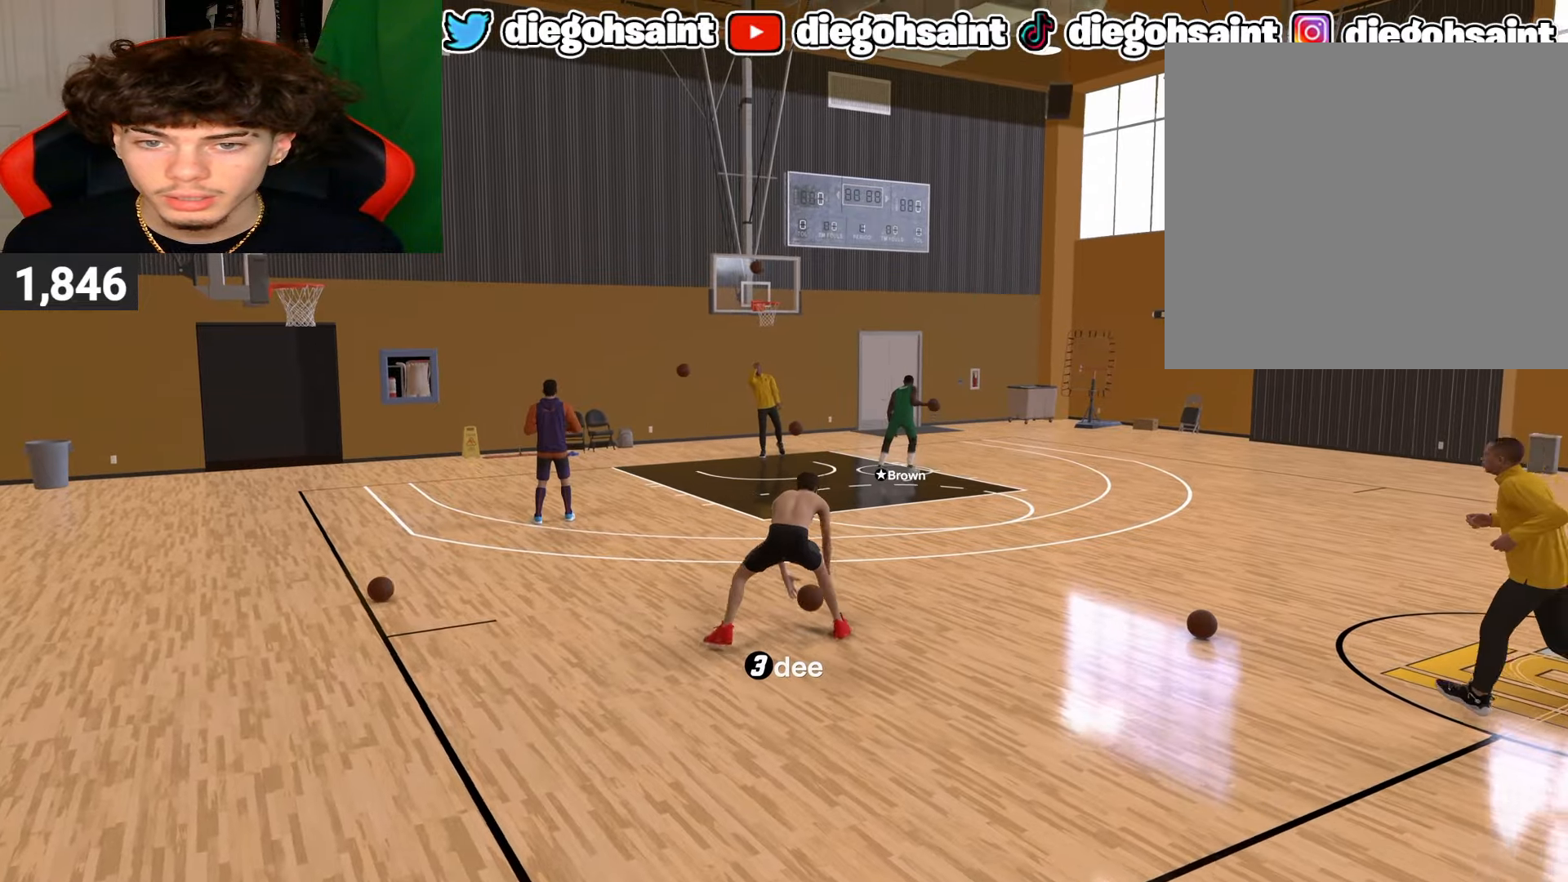
{"buttons": ["R2"], "left_stick": "center", "right_stick": "center", "events": [[450, "right_stick", "left"], [500, "right_stick", "center"]]}
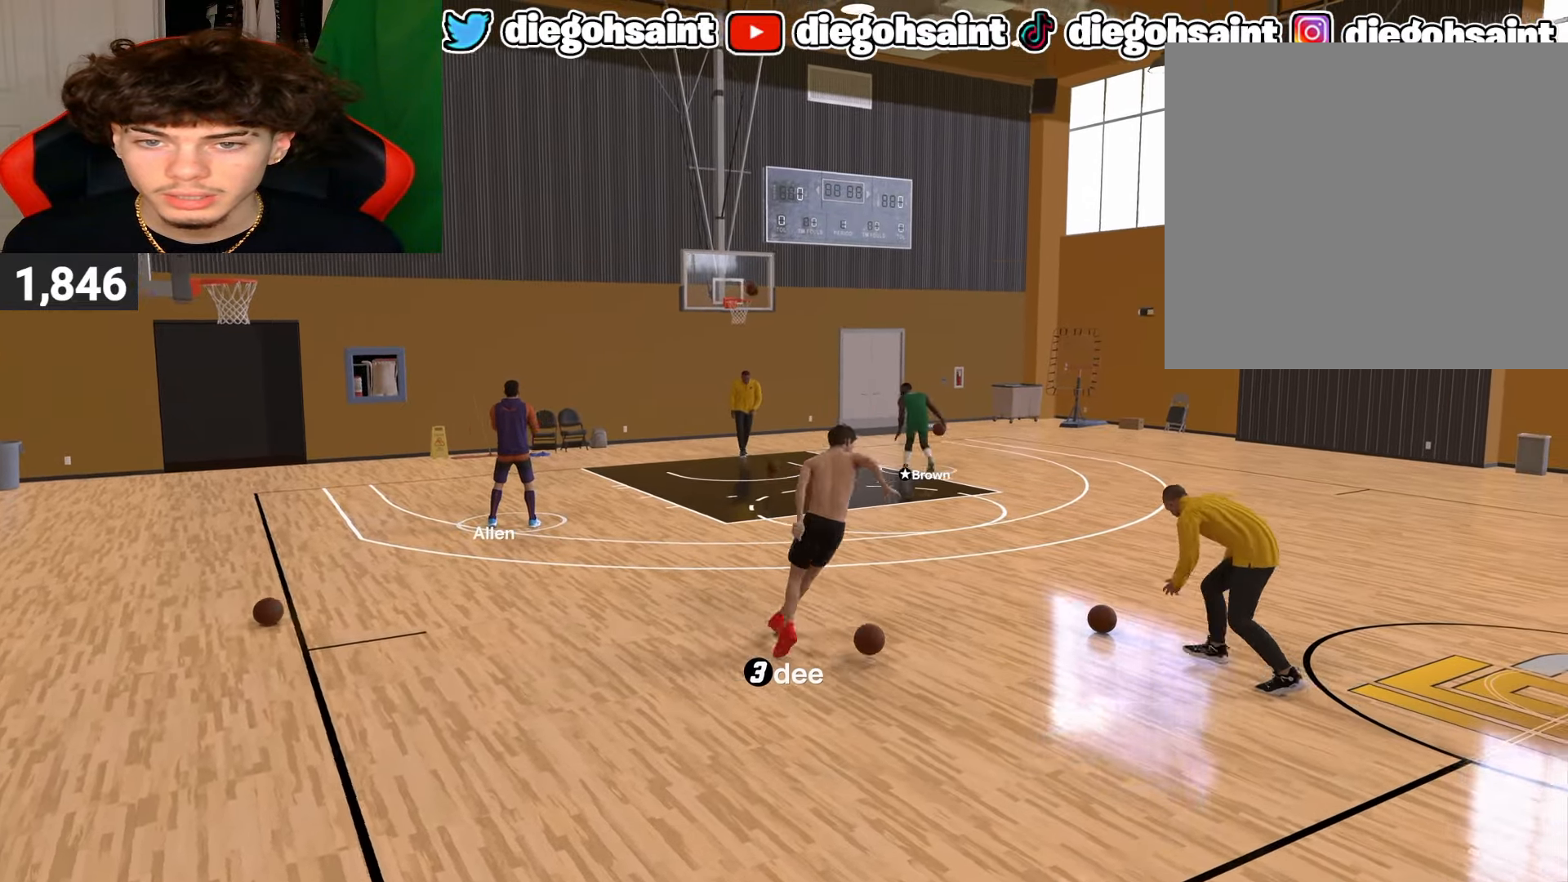
{"buttons": ["R2"], "left_stick": "center", "right_stick": "center", "events": [[350, "left_stick", "up-left"], [467, "left_stick", "center"]]}
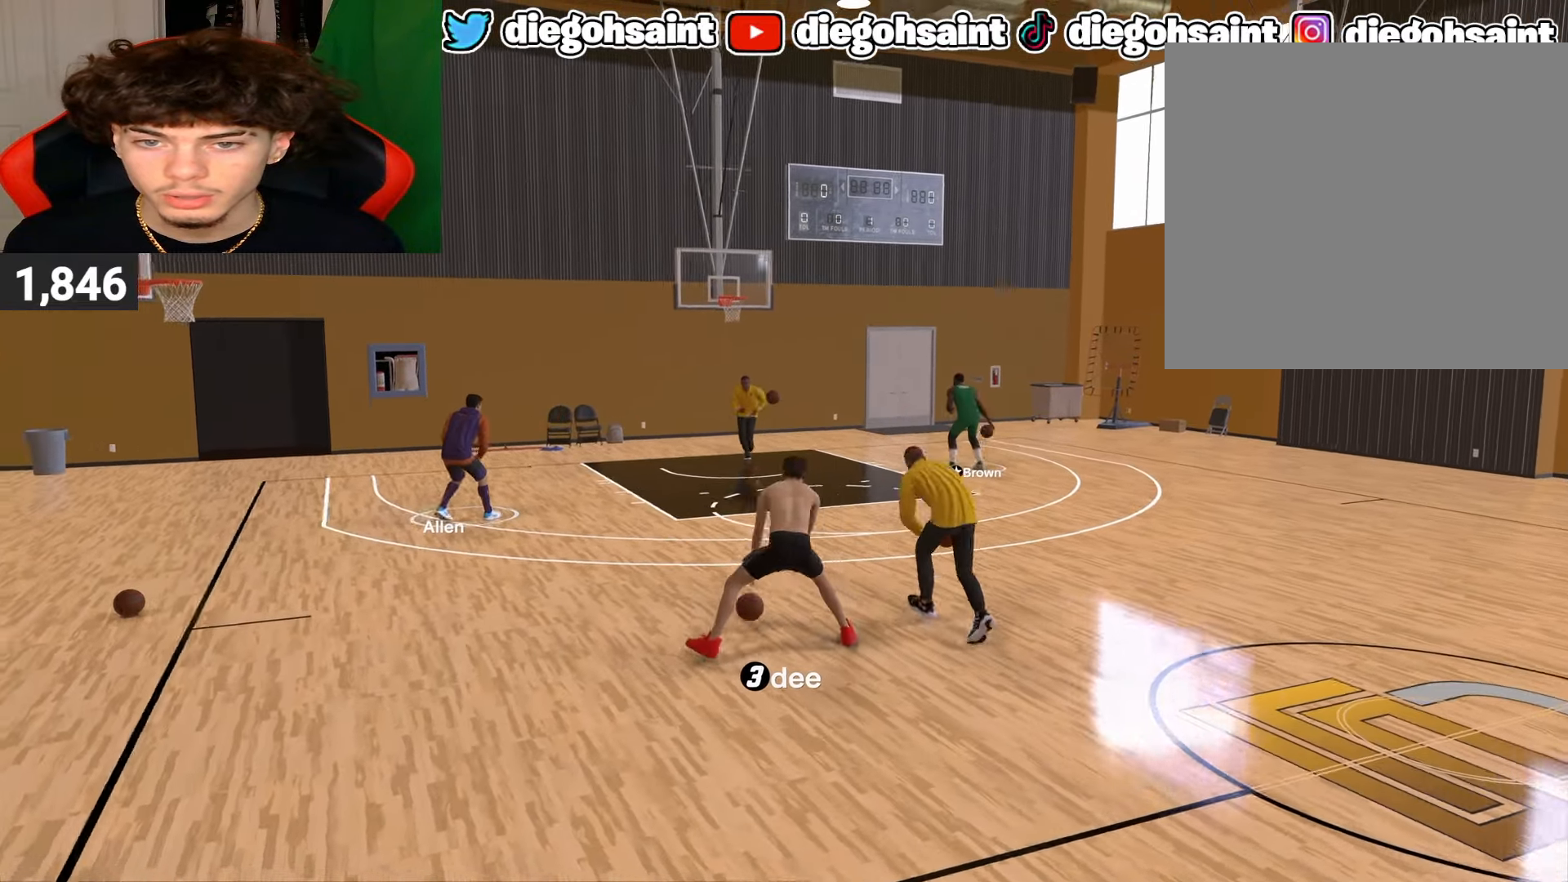
{"buttons": ["R2"], "left_stick": "center", "right_stick": "center", "events": []}
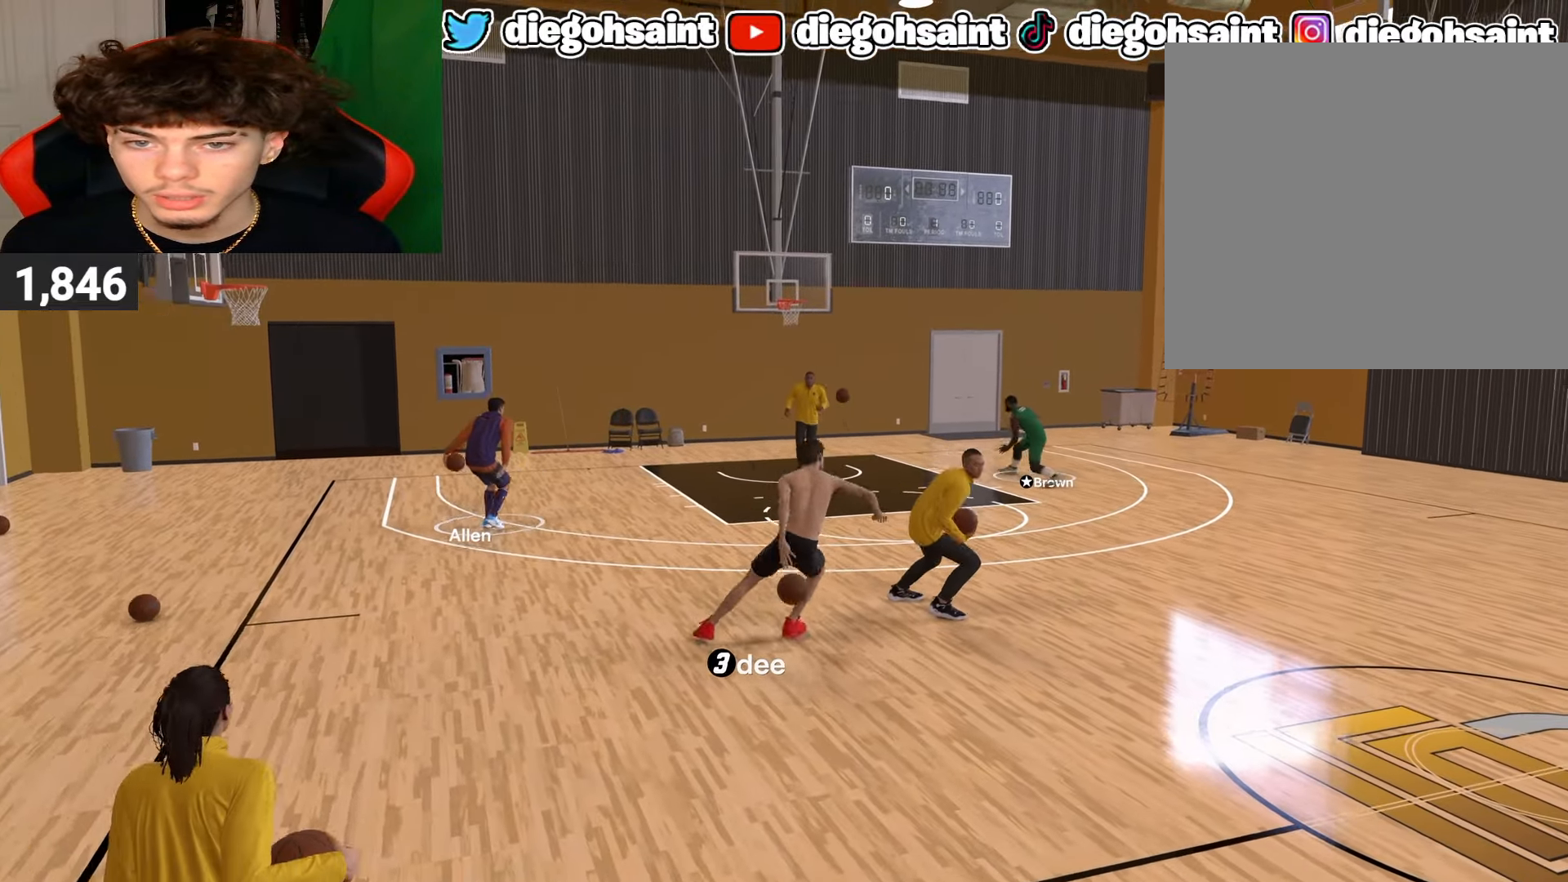
{"buttons": ["R2"], "left_stick": "center", "right_stick": "center", "events": [[100, "R2", "up"], [483, "R2", "down"]]}
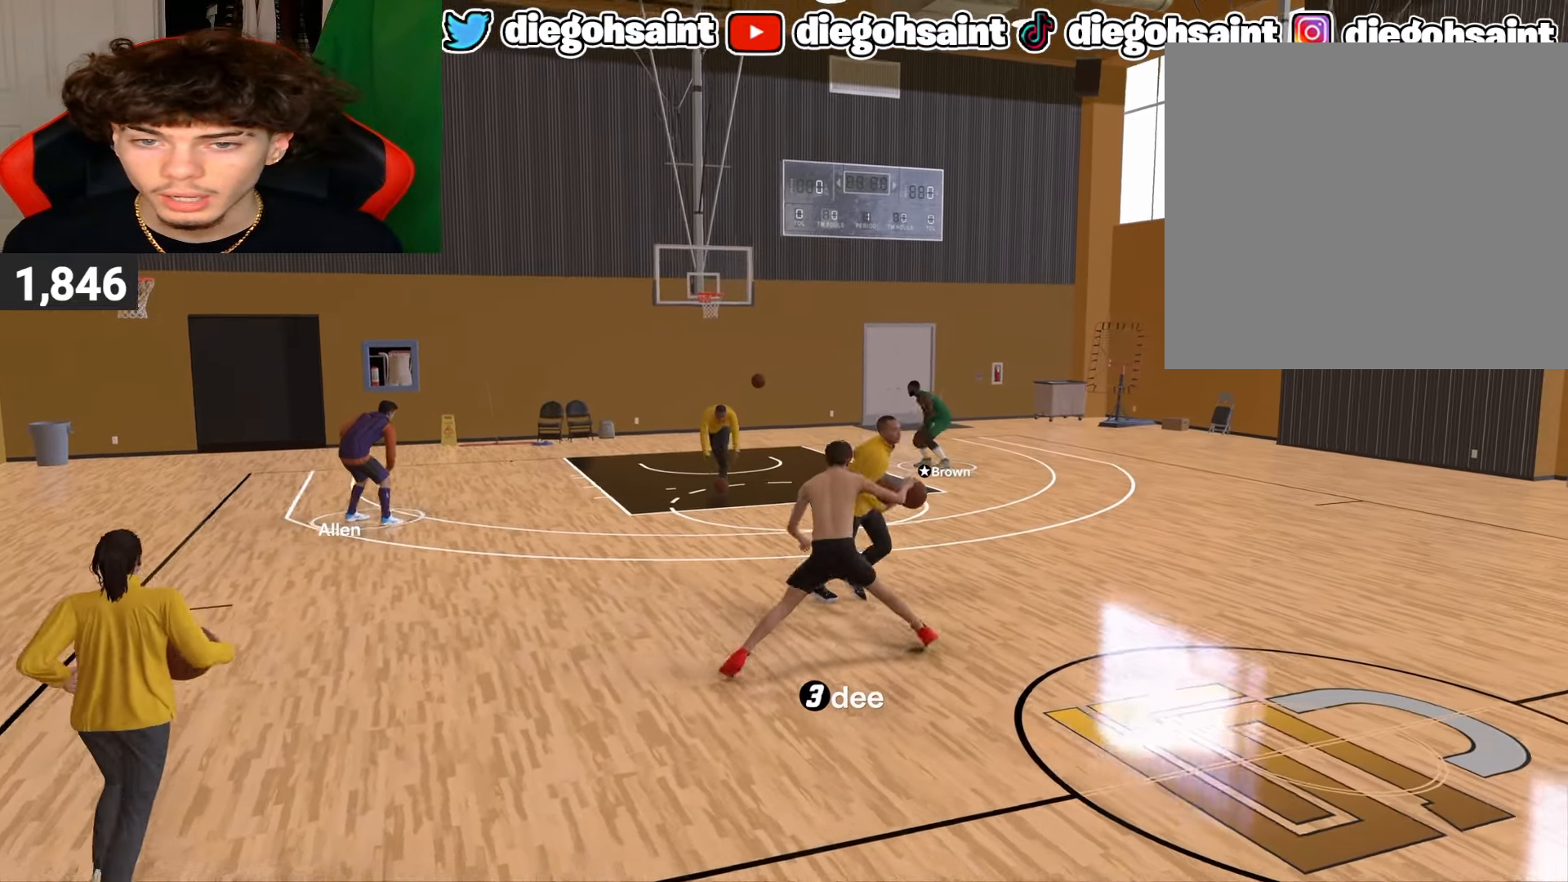
{"buttons": ["R2"], "left_stick": "center", "right_stick": "center", "events": [[433, "right_stick", "left"], [500, "right_stick", "center"]]}
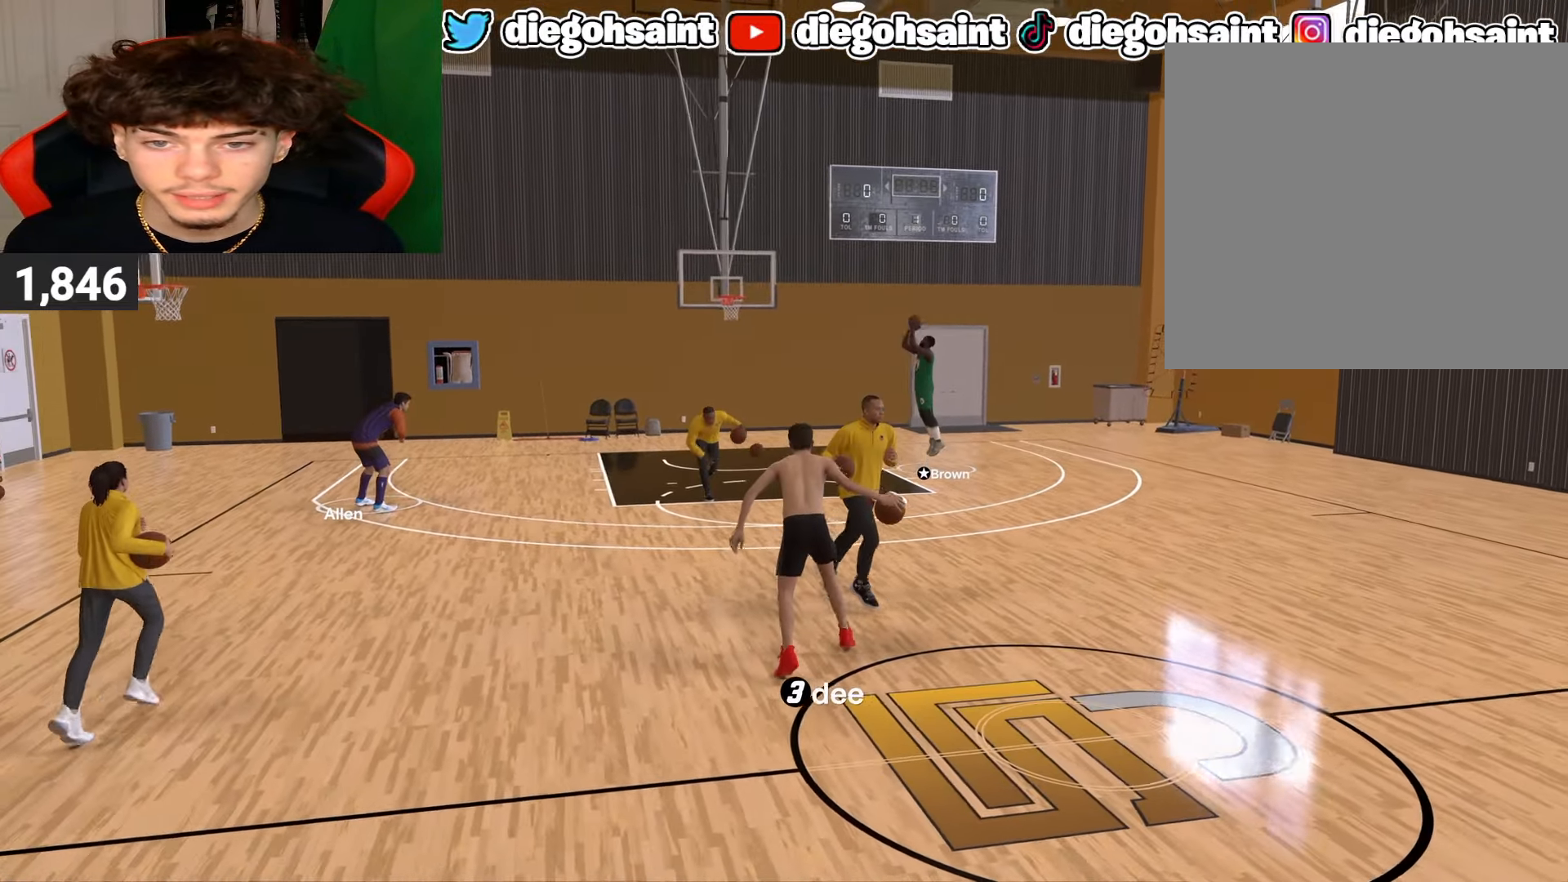
{"buttons": ["R2"], "left_stick": "up-left", "right_stick": "center", "events": [[367, "left_stick", "up-left"]]}
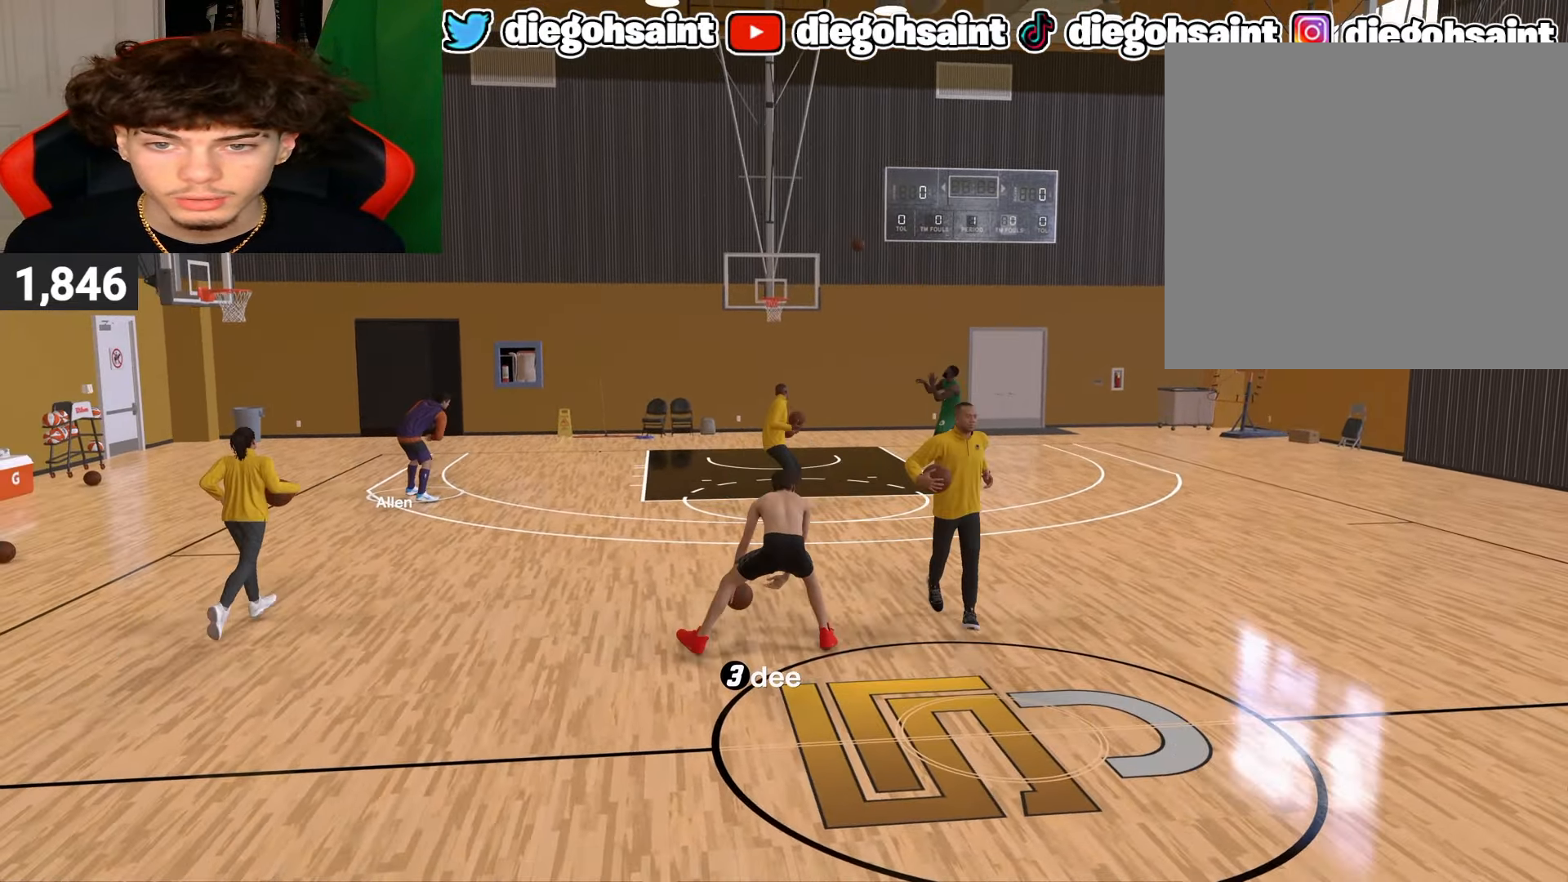
{"buttons": ["L2", "R2"], "left_stick": "center", "right_stick": "center", "events": [[300, "L2", "down"], [383, "right_stick", "right"], [417, "left_stick", "center"], [450, "right_stick", "center"]]}
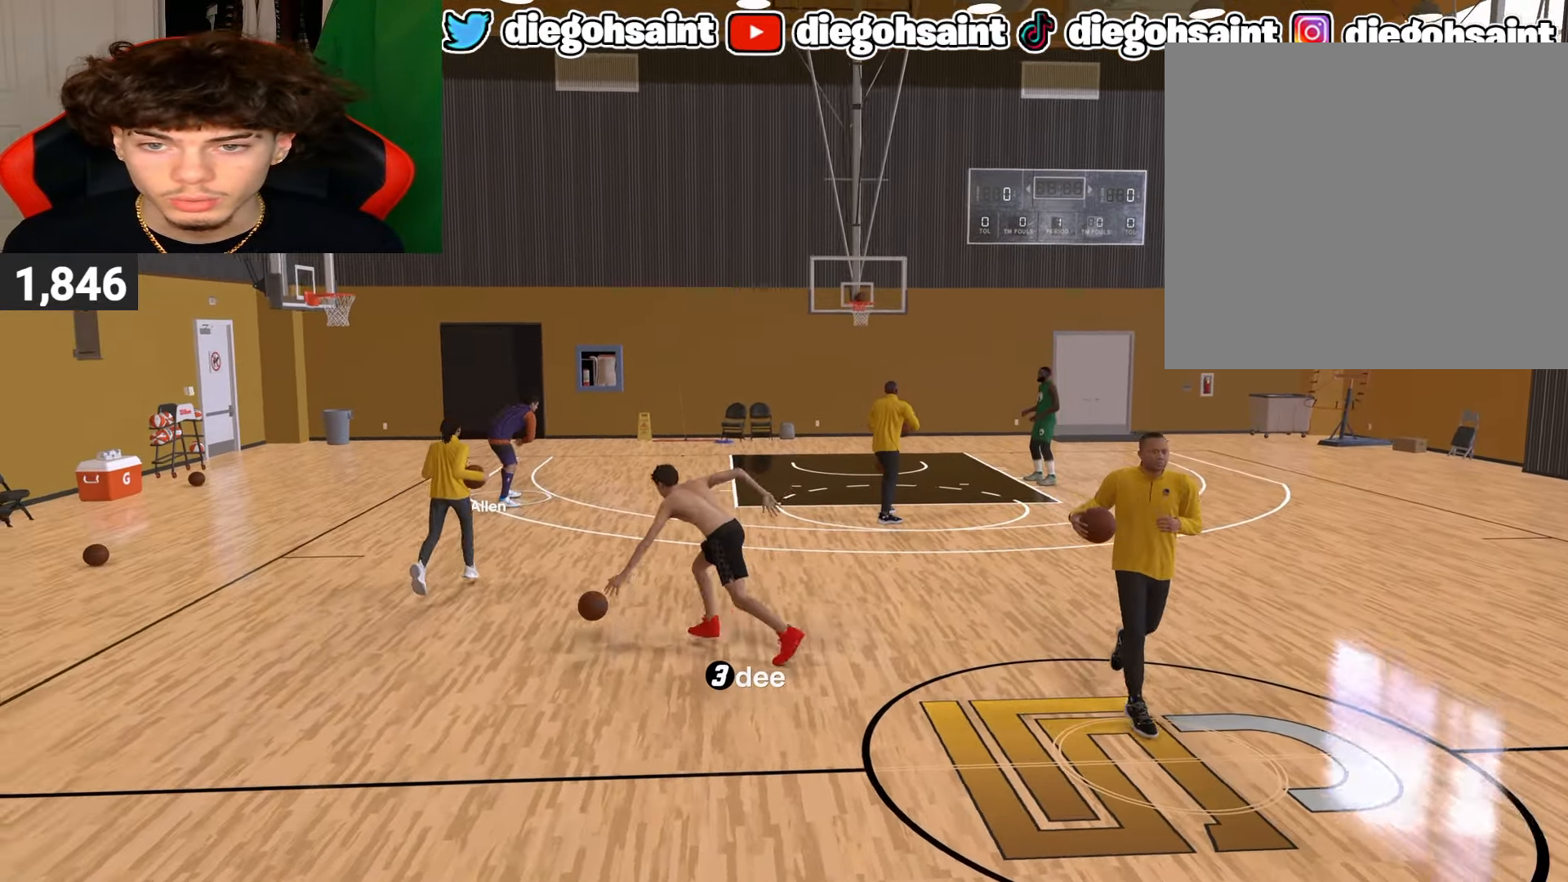
{"buttons": ["R2"], "left_stick": "up-right", "right_stick": "center", "events": [[233, "L2", "up"], [283, "left_stick", "up-right"]]}
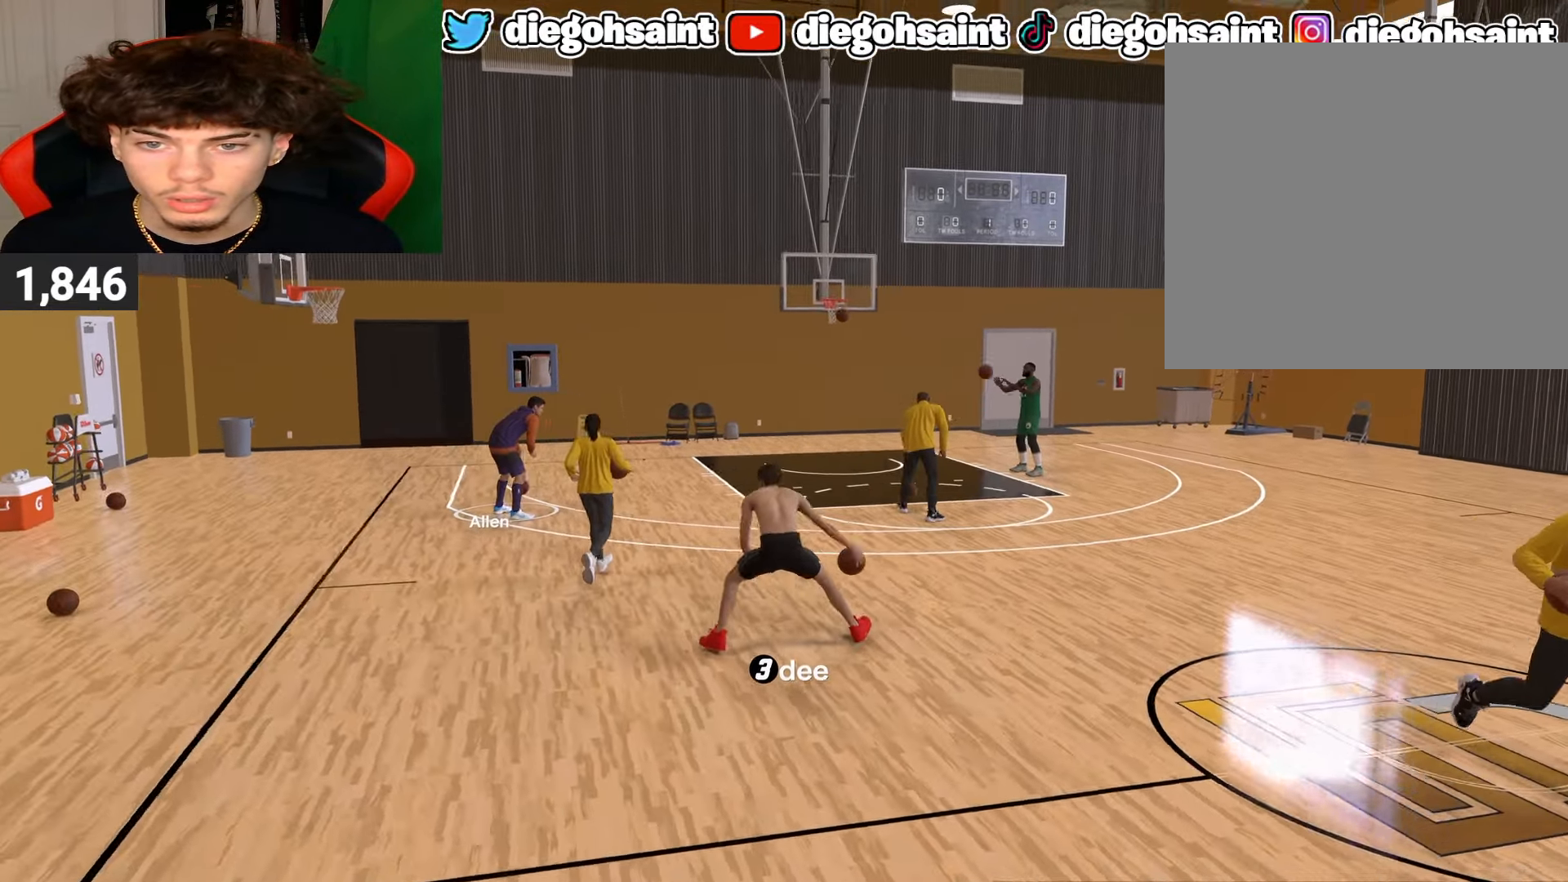
{"buttons": ["L2", "R2"], "left_stick": "center", "right_stick": "center", "events": [[233, "L2", "down"], [283, "right_stick", "down-left"], [300, "left_stick", "center"], [350, "right_stick", "center"]]}
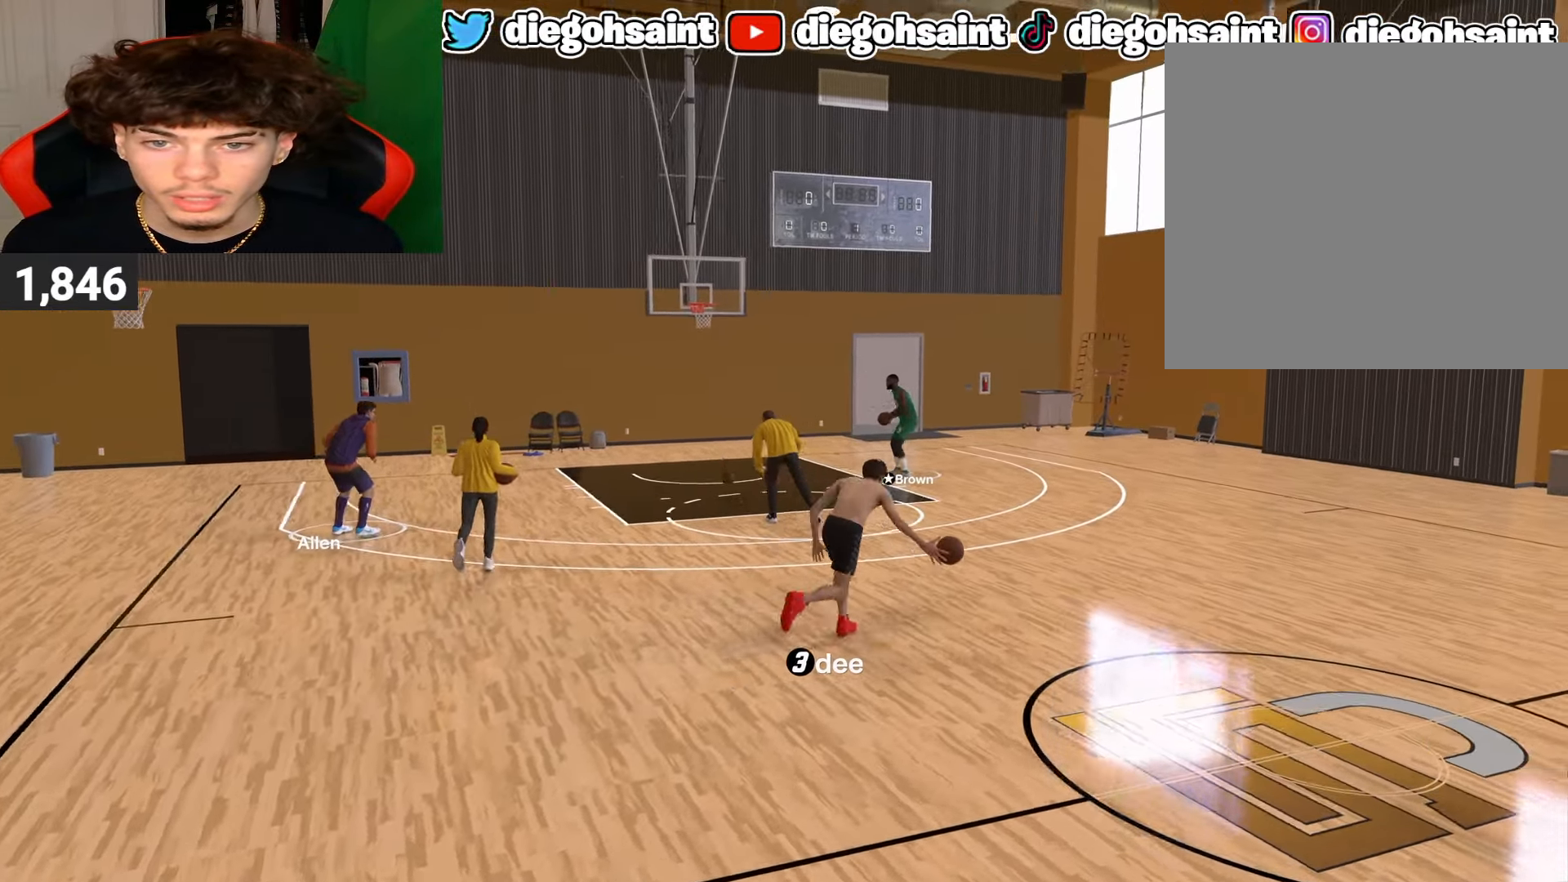
{"buttons": ["R2"], "left_stick": "center", "right_stick": "center", "events": [[217, "L2", "up"]]}
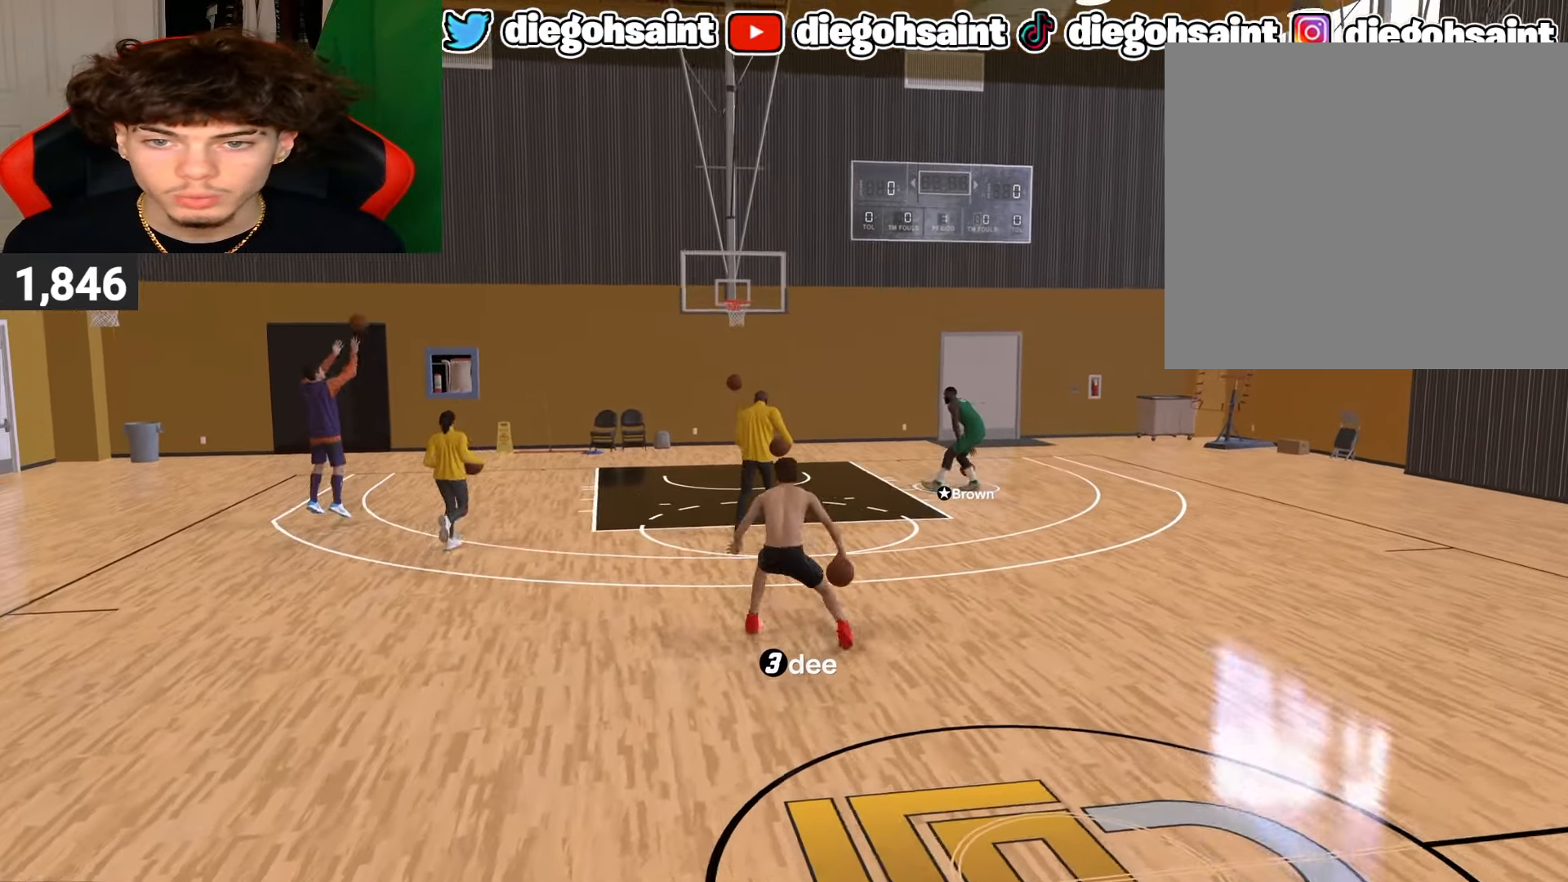
{"buttons": ["R2"], "left_stick": "center", "right_stick": "center", "events": [[233, "right_stick", "right"], [283, "right_stick", "center"]]}
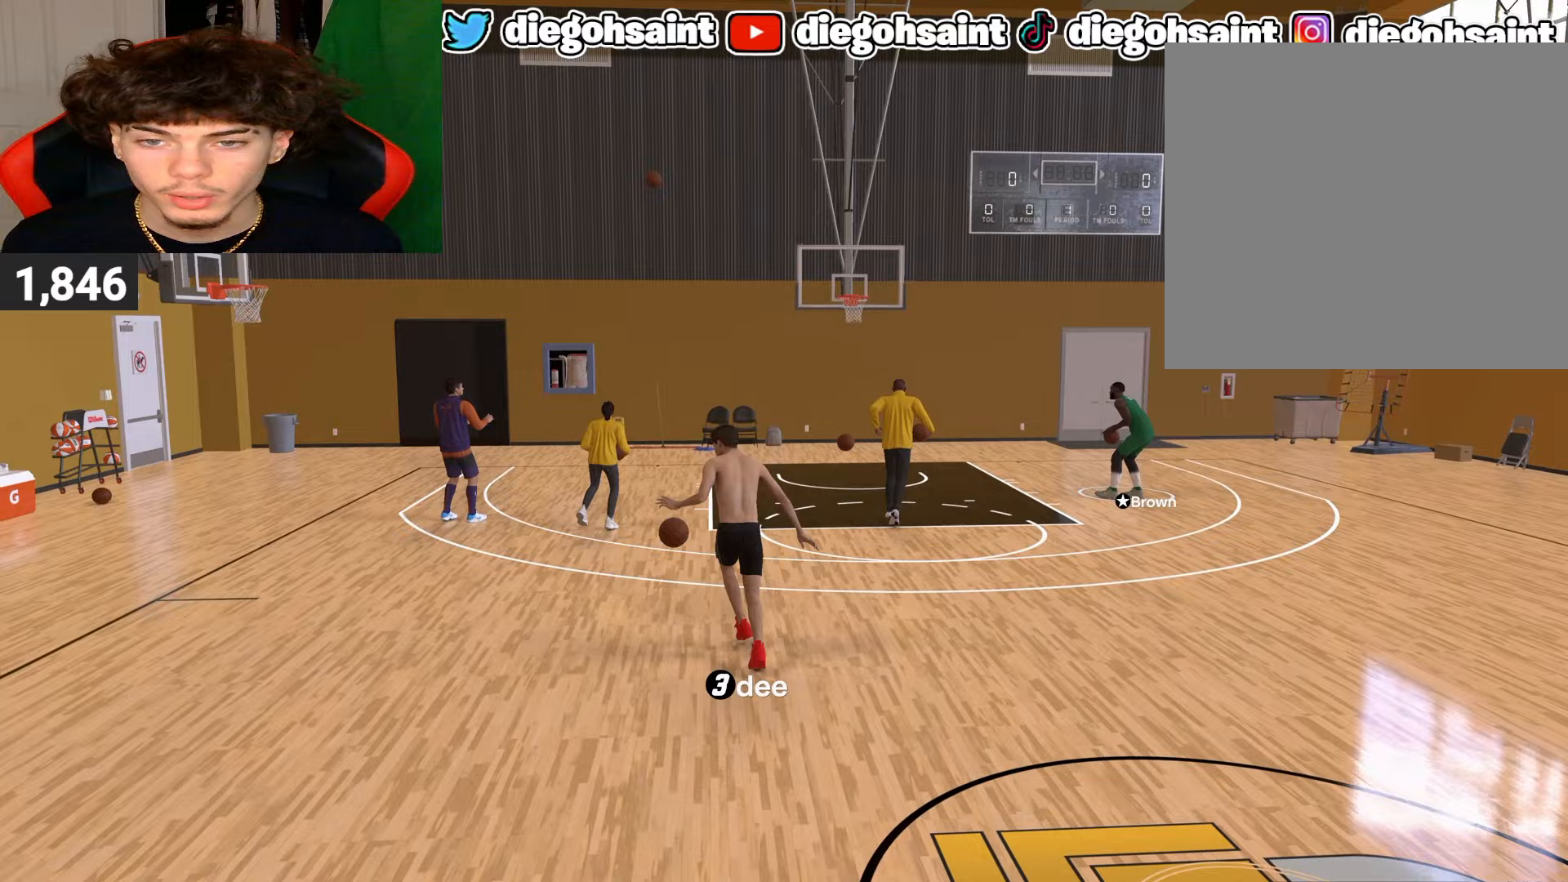
{"buttons": ["R2"], "left_stick": "center", "right_stick": "center", "events": [[117, "left_stick", "up-right"], [250, "left_stick", "center"], [333, "right_stick", "down-left"], [383, "right_stick", "center"]]}
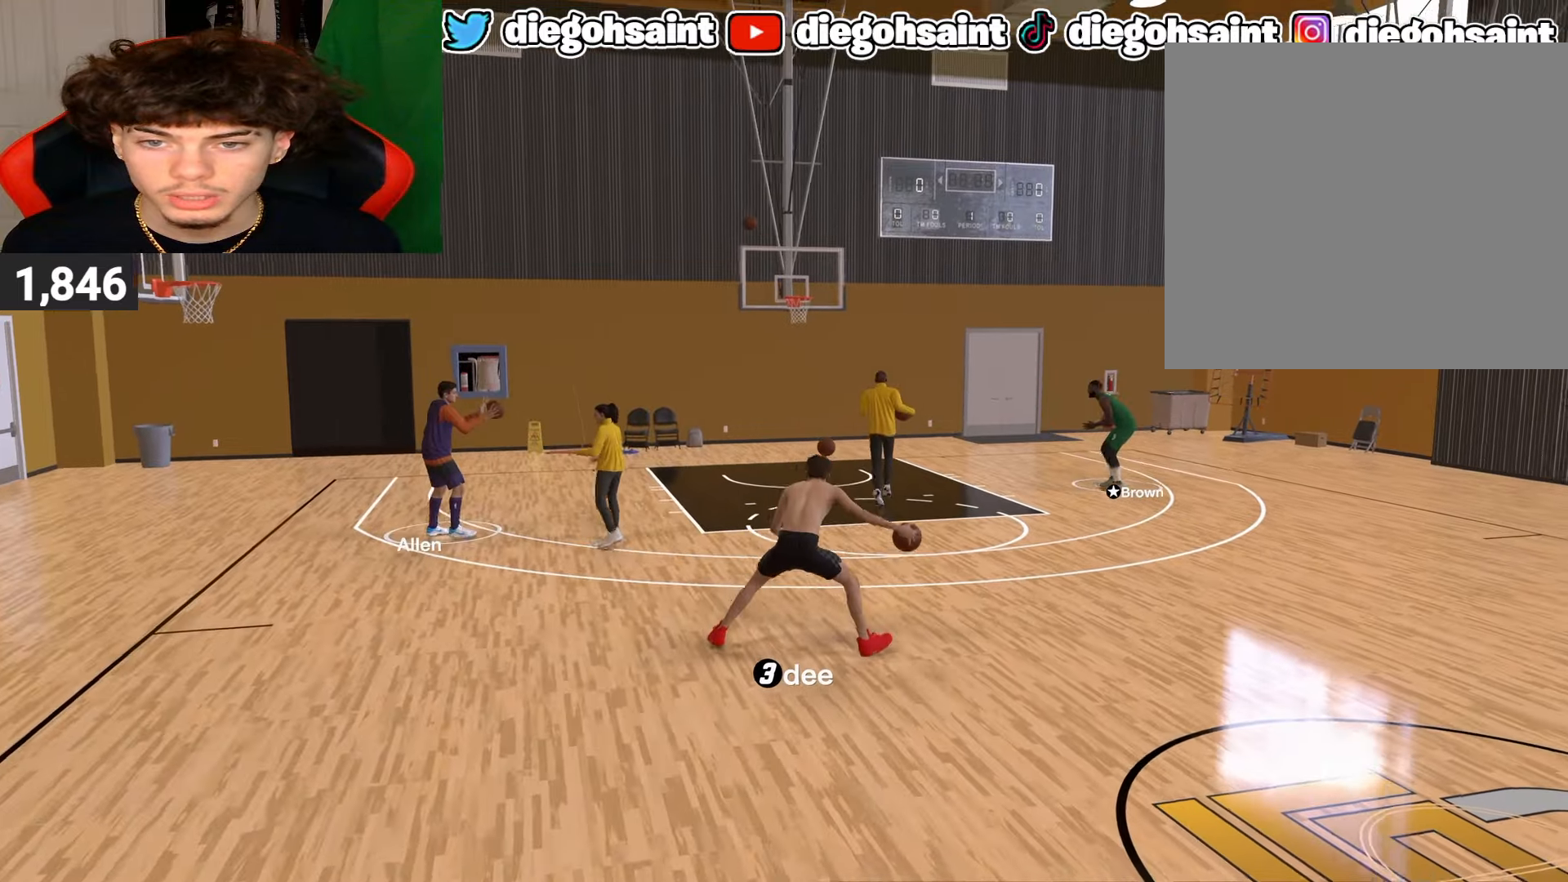
{"buttons": ["R2"], "left_stick": "center", "right_stick": "center", "events": []}
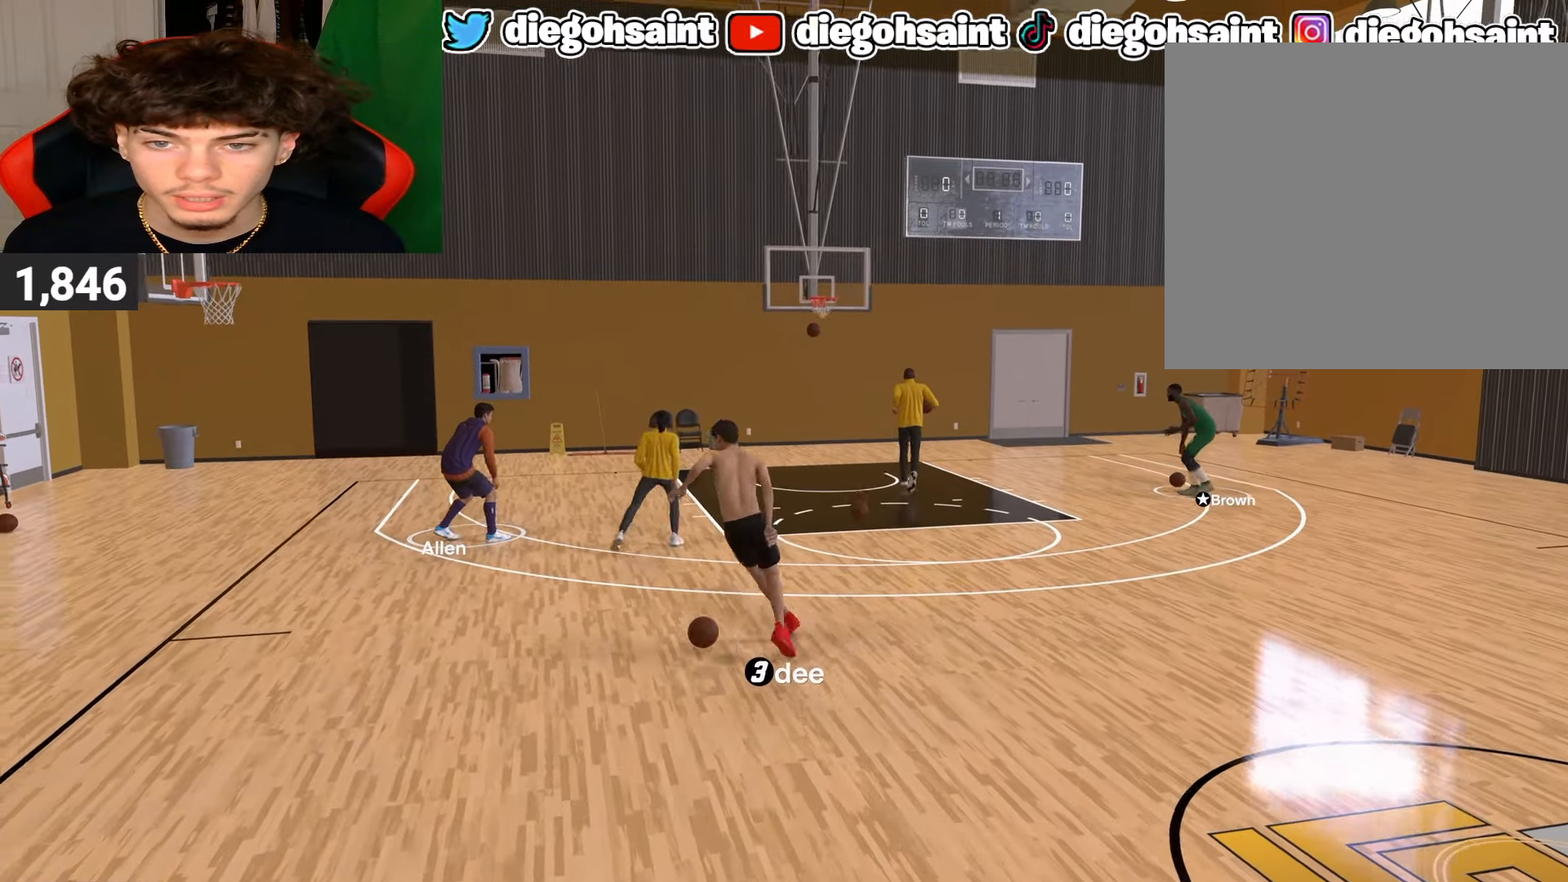
{"buttons": ["R2"], "left_stick": "up-right", "right_stick": "center", "events": [[17, "right_stick", "right"], [67, "right_stick", "center"], [383, "left_stick", "up-right"]]}
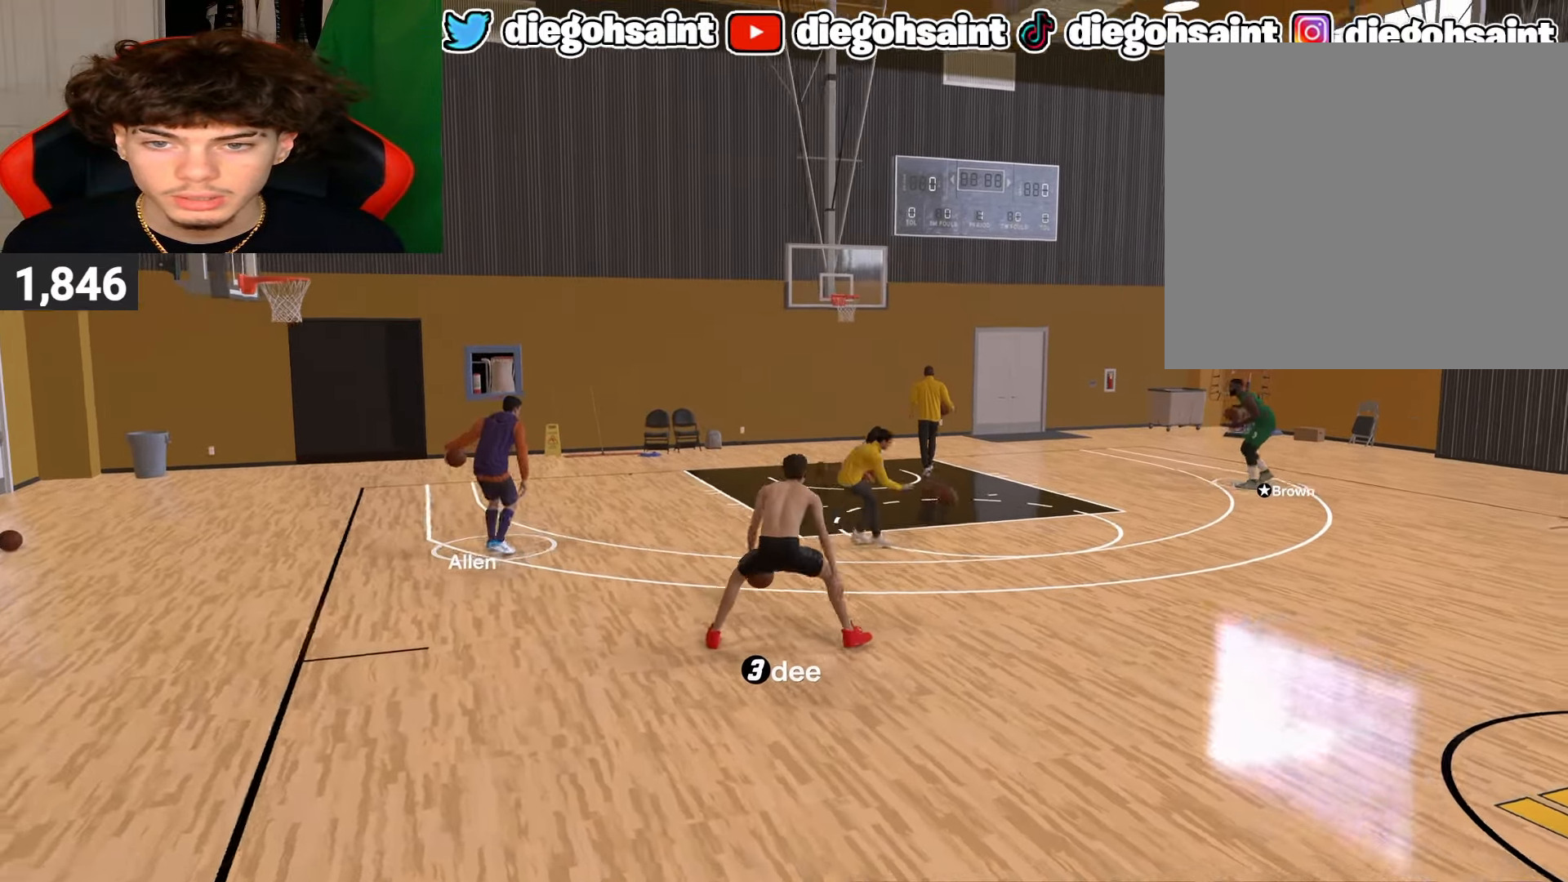
{"buttons": ["L2", "R2"], "left_stick": "up-right", "right_stick": "left", "events": [[433, "L2", "down"], [467, "right_stick", "left"]]}
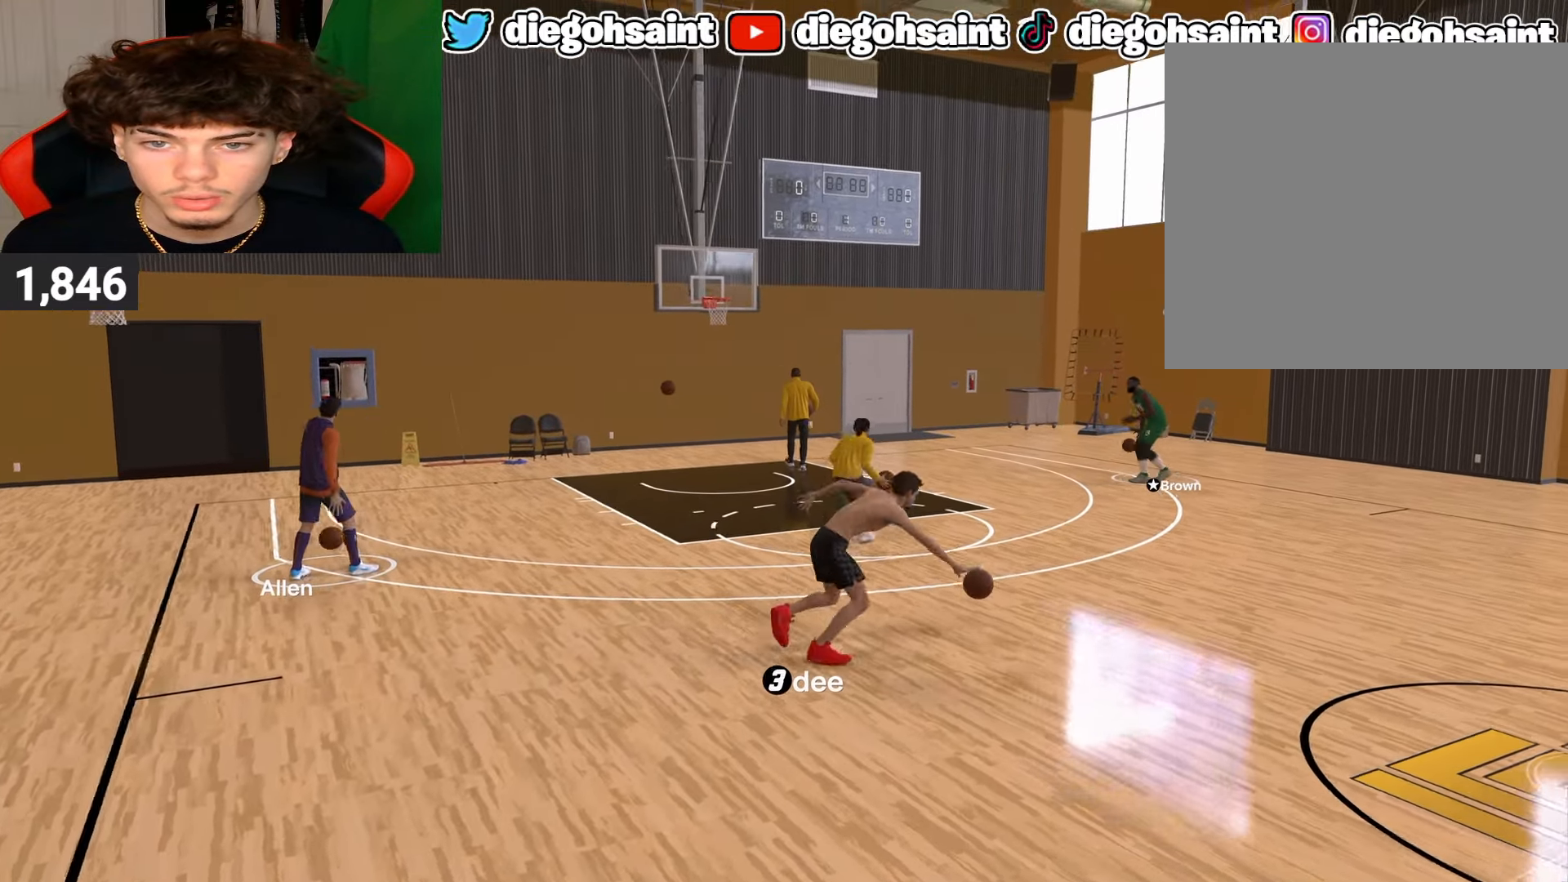
{"buttons": ["R2"], "left_stick": "center", "right_stick": "center", "events": [[17, "left_stick", "center"], [33, "right_stick", "center"], [417, "L2", "up"], [433, "right_stick", "down-right"], [483, "right_stick", "center"]]}
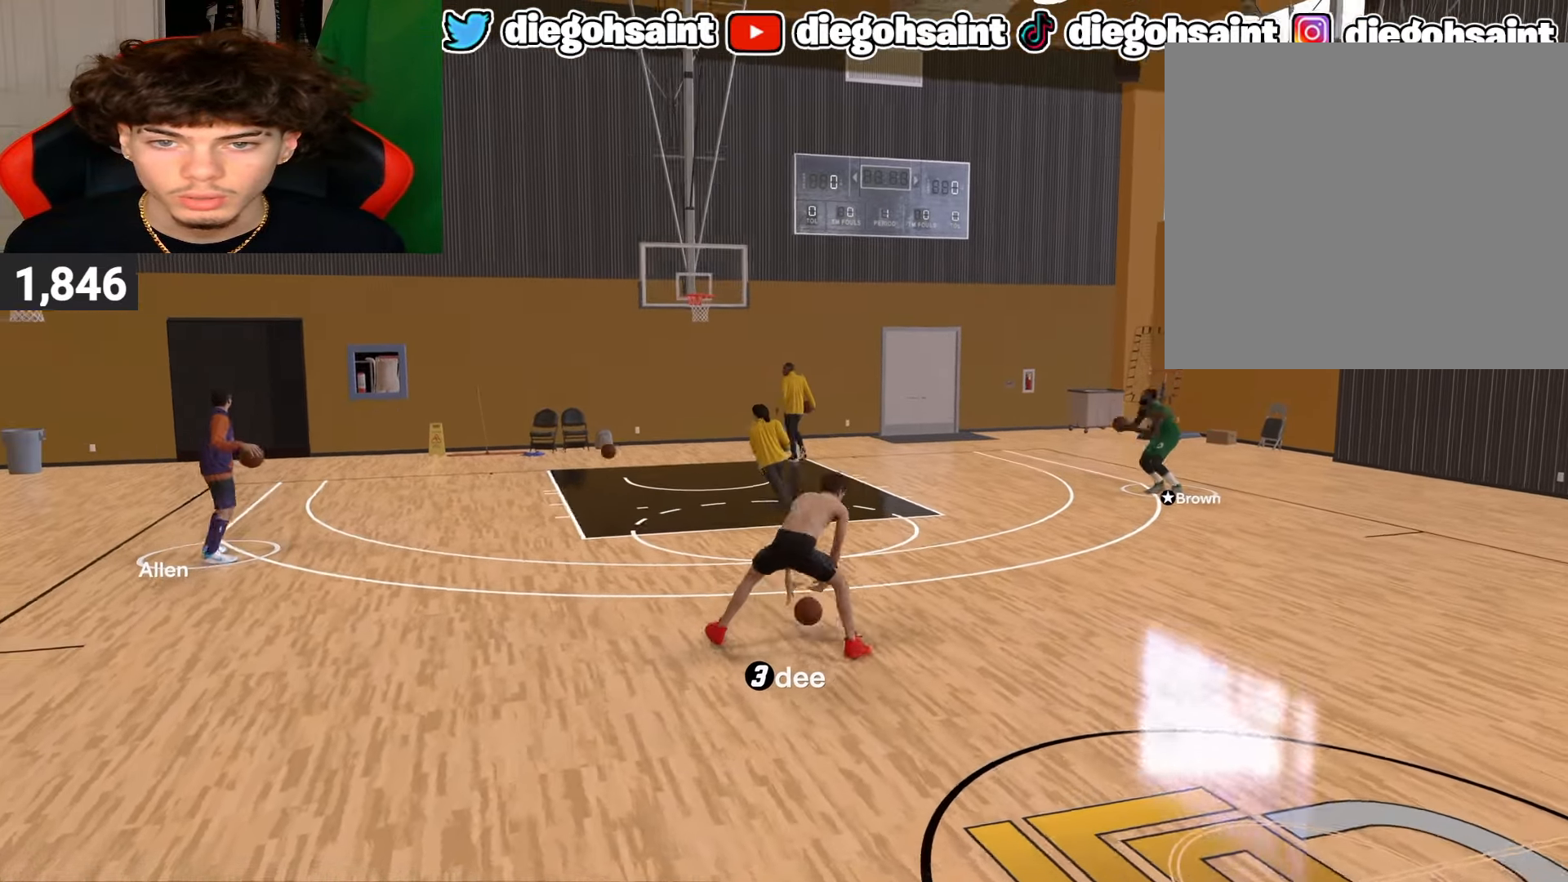
{"buttons": [], "left_stick": "center", "right_stick": "center", "events": [[483, "R2", "up"]]}
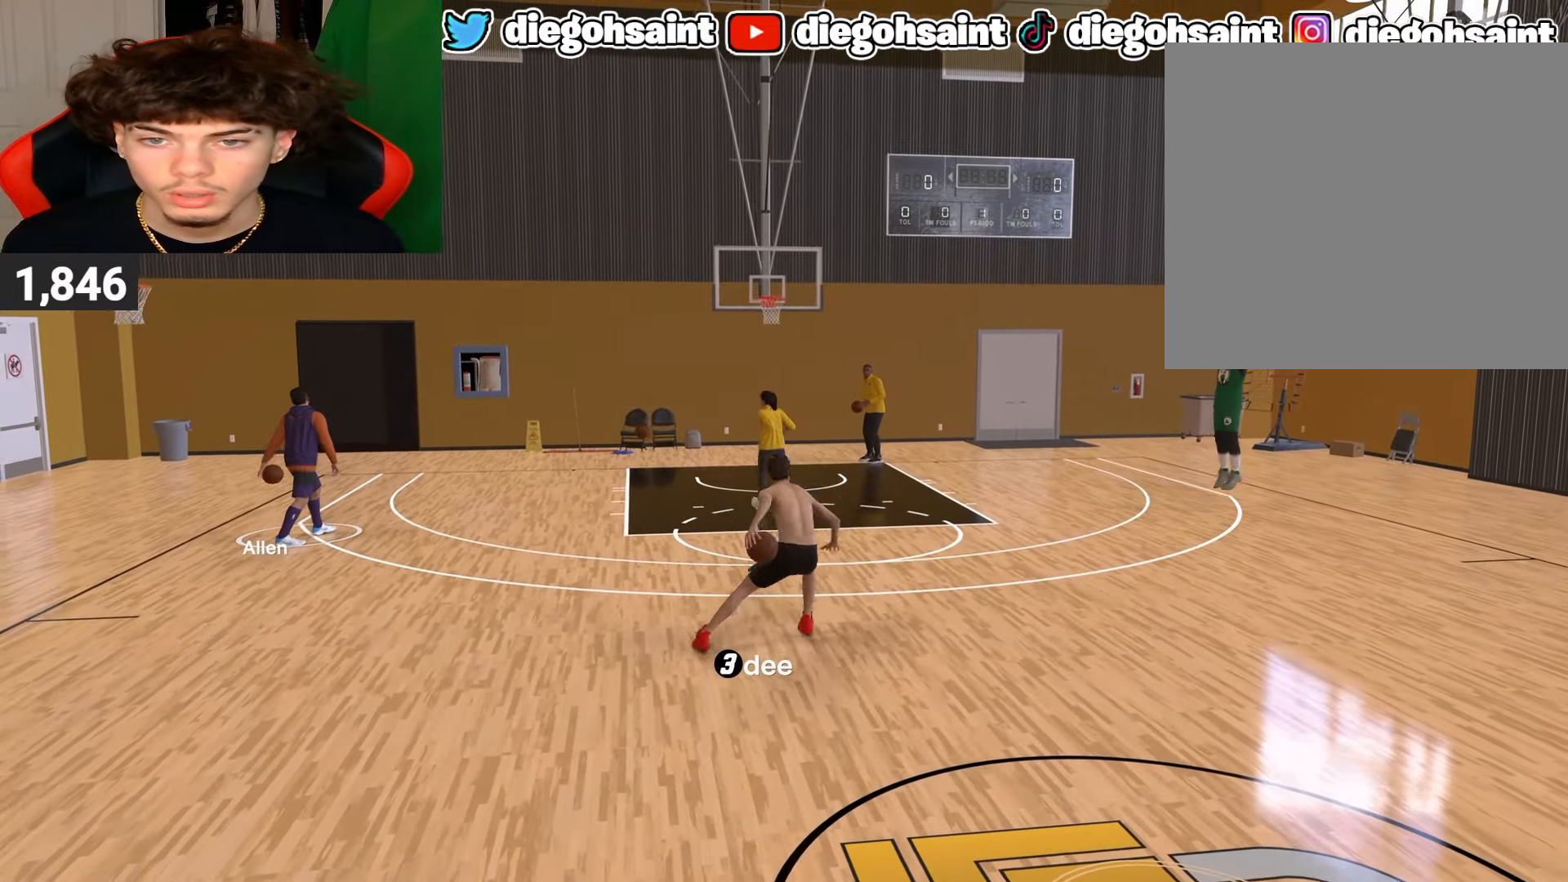
{"buttons": [], "left_stick": "center", "right_stick": "center", "events": []}